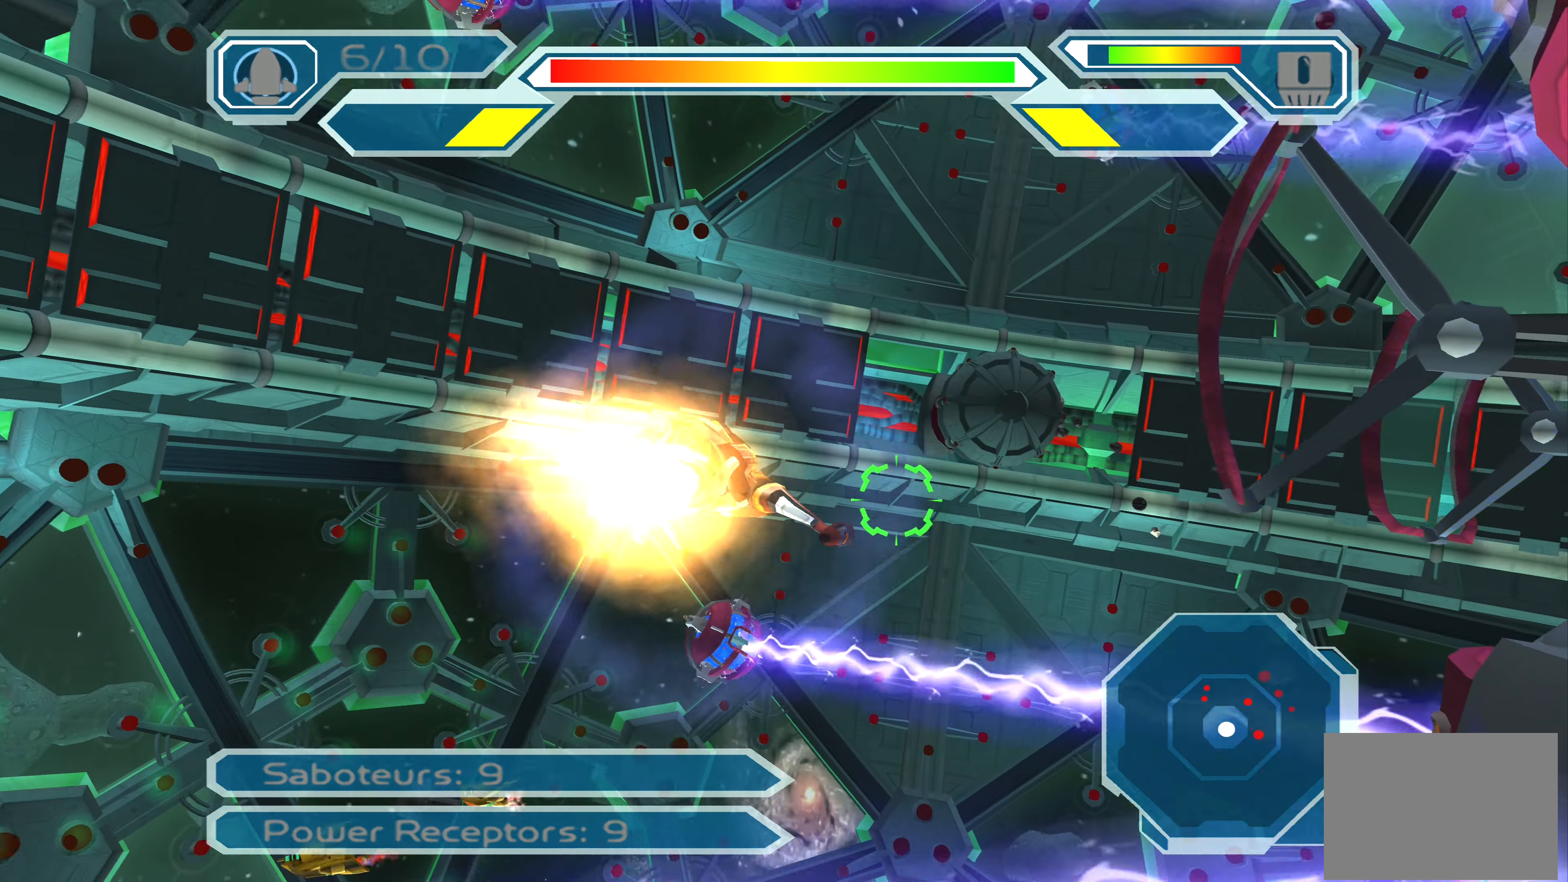
Gameplay with a controller (PlayStation layout); each line is a JSON object with the inputs held at the frame after it. "events" lists button and stick changes between this image and that frame as [ms after this image, input, new state], when the widget could be followed in between. Not read: L2 L3 R2 R3.
{"buttons": ["SQUARE"], "left_stick": "center", "right_stick": "center", "events": [[266, "left_stick", "down"], [483, "left_stick", "center"]]}
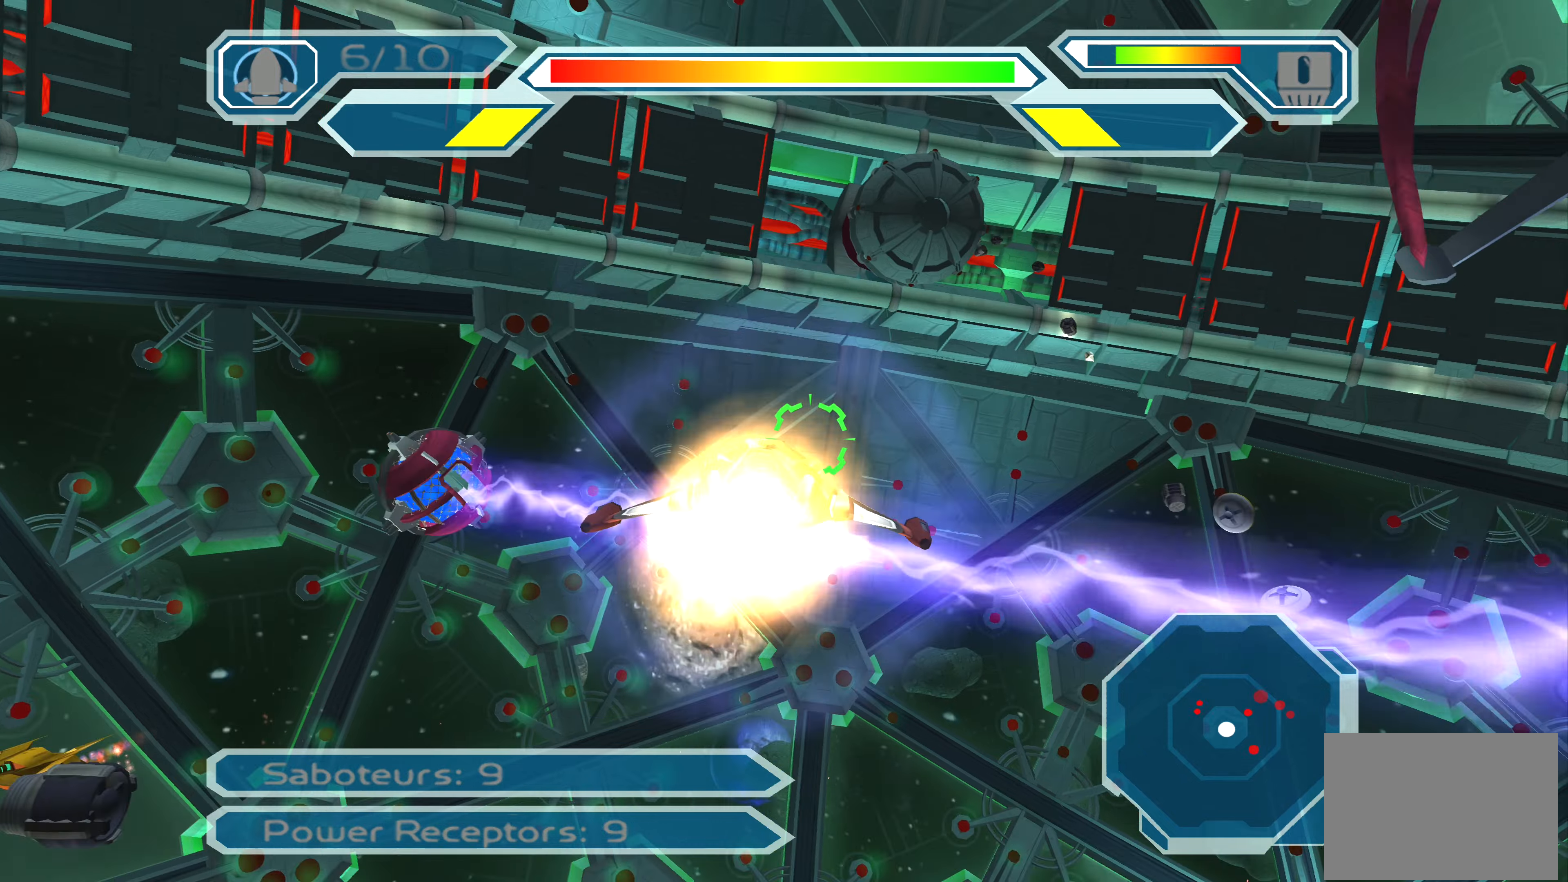
{"buttons": [], "left_stick": "up-right", "right_stick": "center", "events": [[233, "left_stick", "right"], [317, "SQUARE", "up"], [383, "left_stick", "up-right"]]}
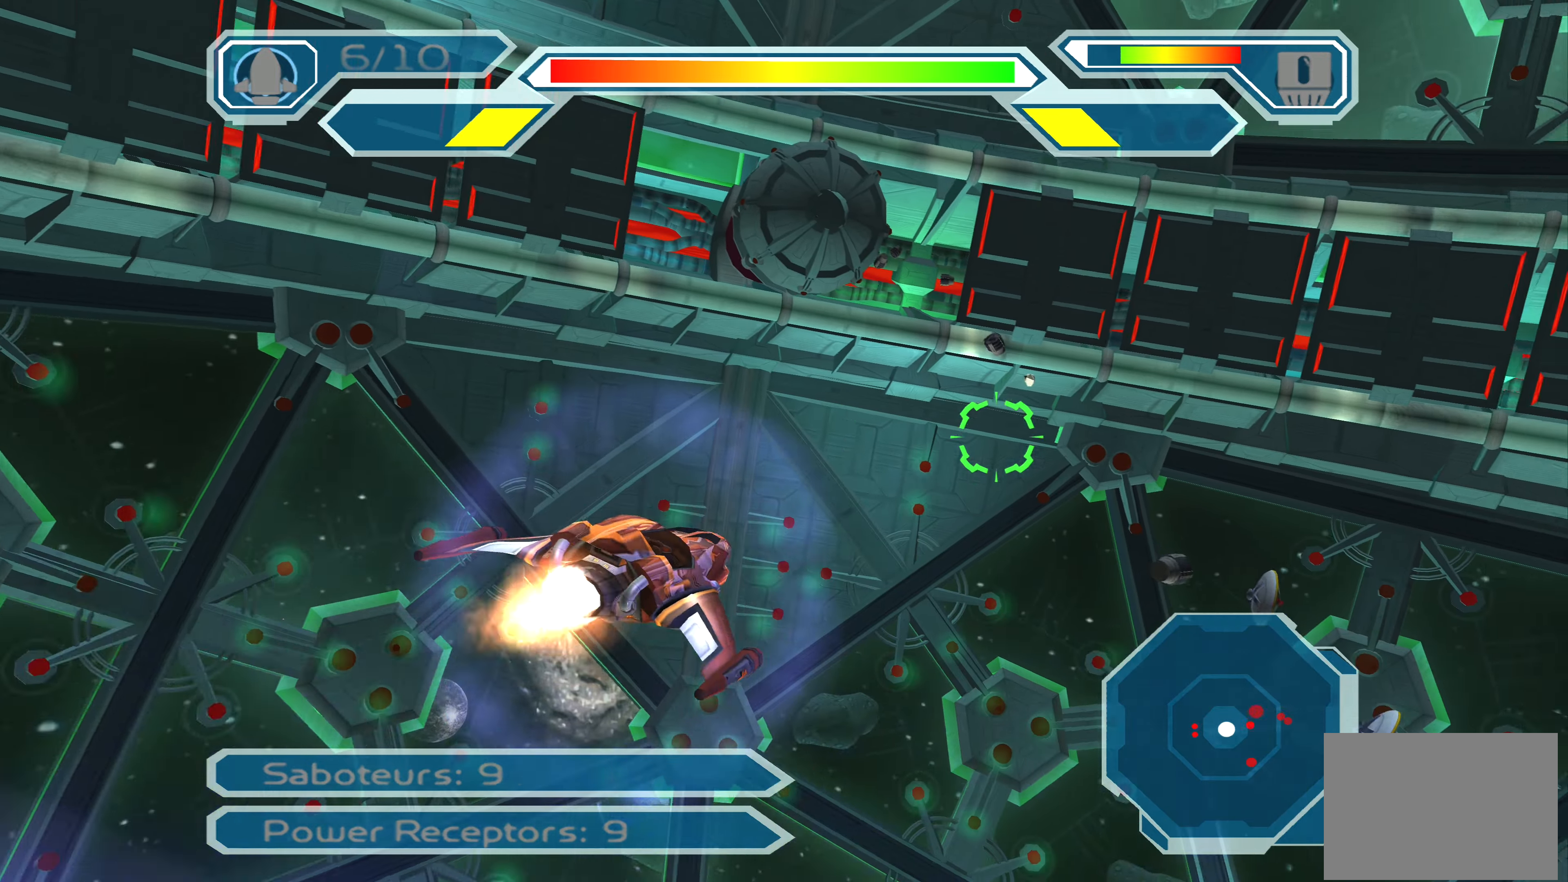
{"buttons": [], "left_stick": "up-right", "right_stick": "center", "events": []}
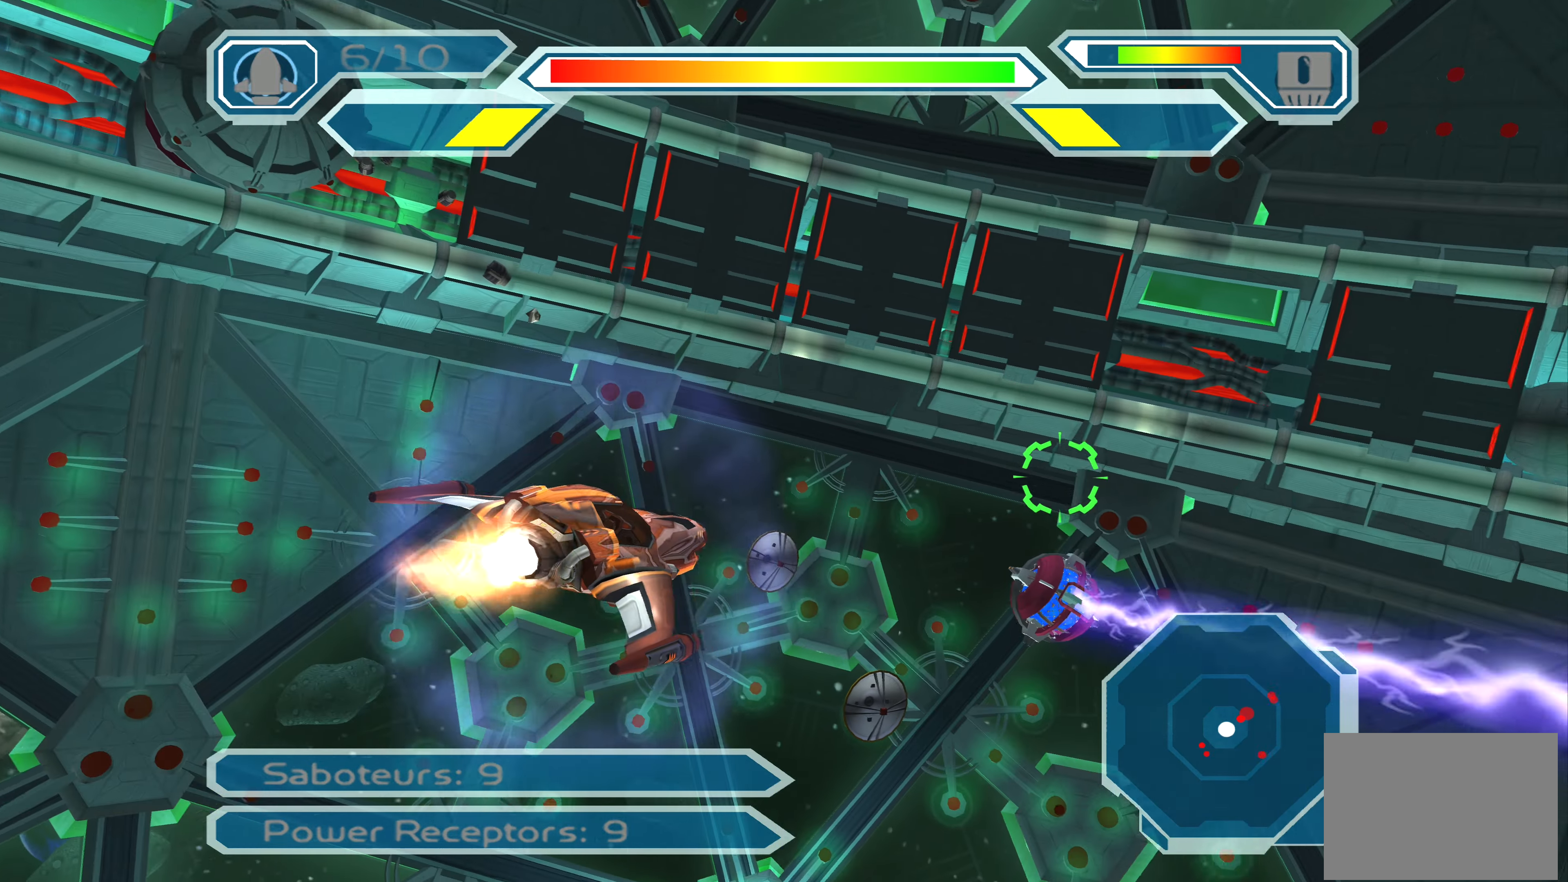
{"buttons": [], "left_stick": "center", "right_stick": "center", "events": [[83, "left_stick", "center"]]}
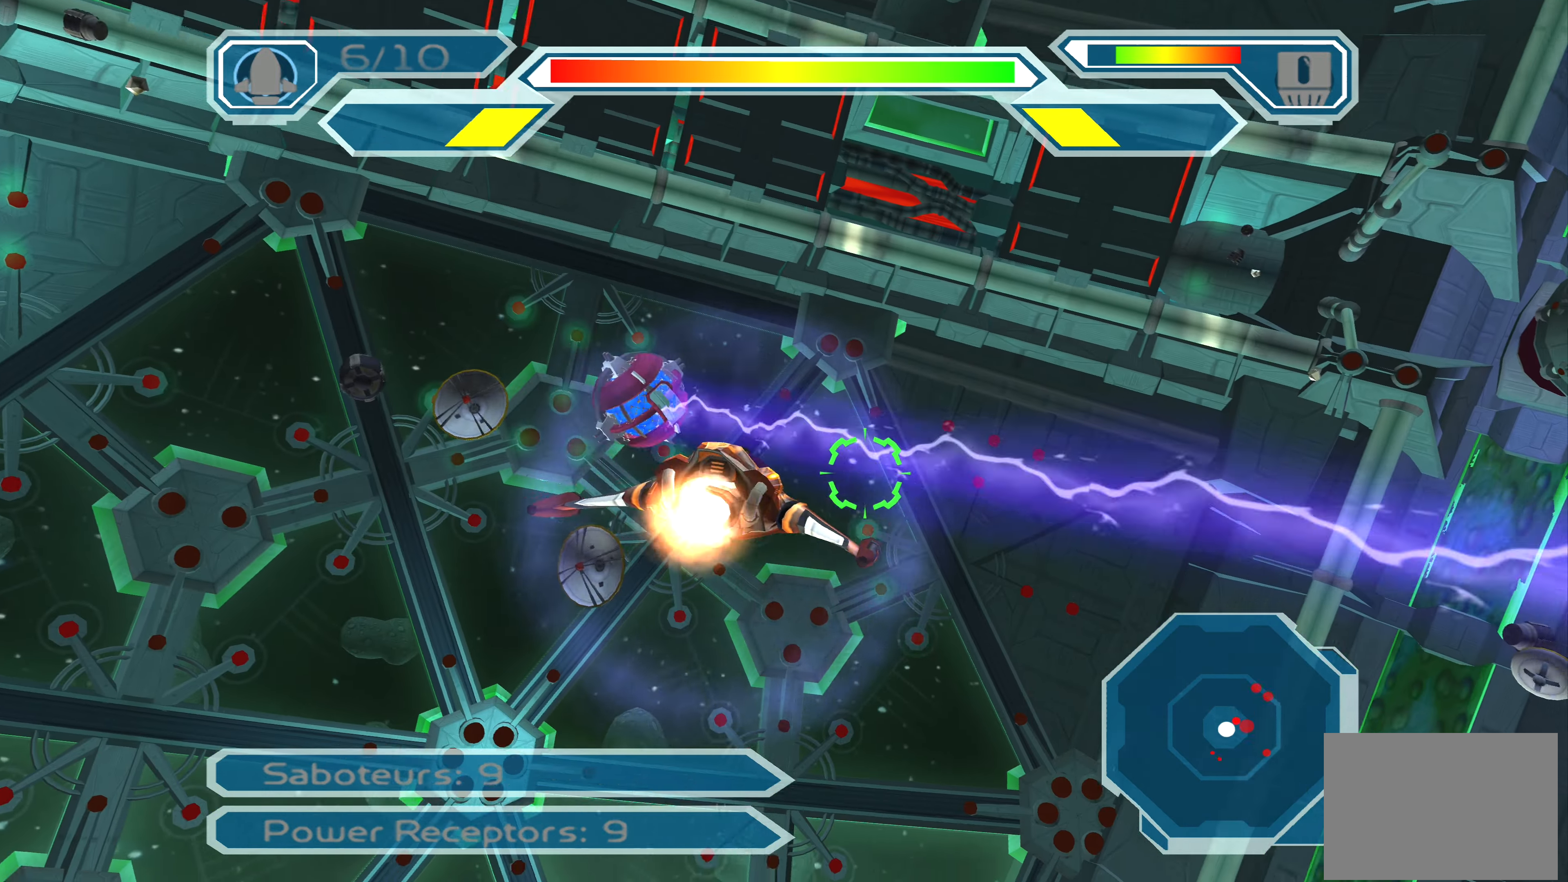
{"buttons": ["SQUARE"], "left_stick": "center", "right_stick": "center", "events": [[33, "SQUARE", "down"], [133, "left_stick", "up"], [433, "left_stick", "center"]]}
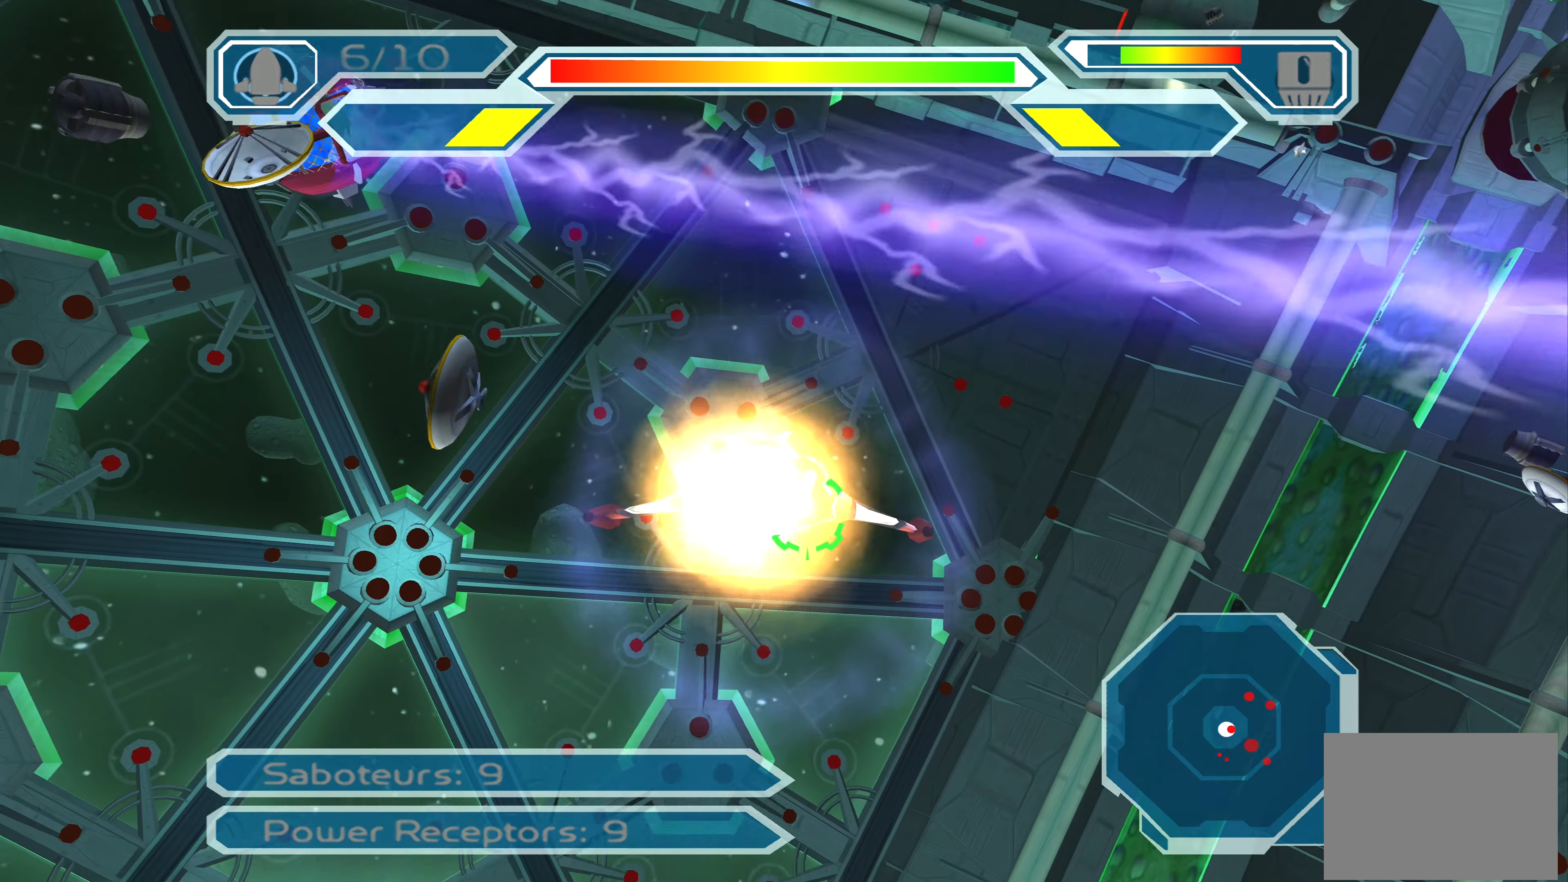
{"buttons": ["SQUARE"], "left_stick": "center", "right_stick": "center", "events": []}
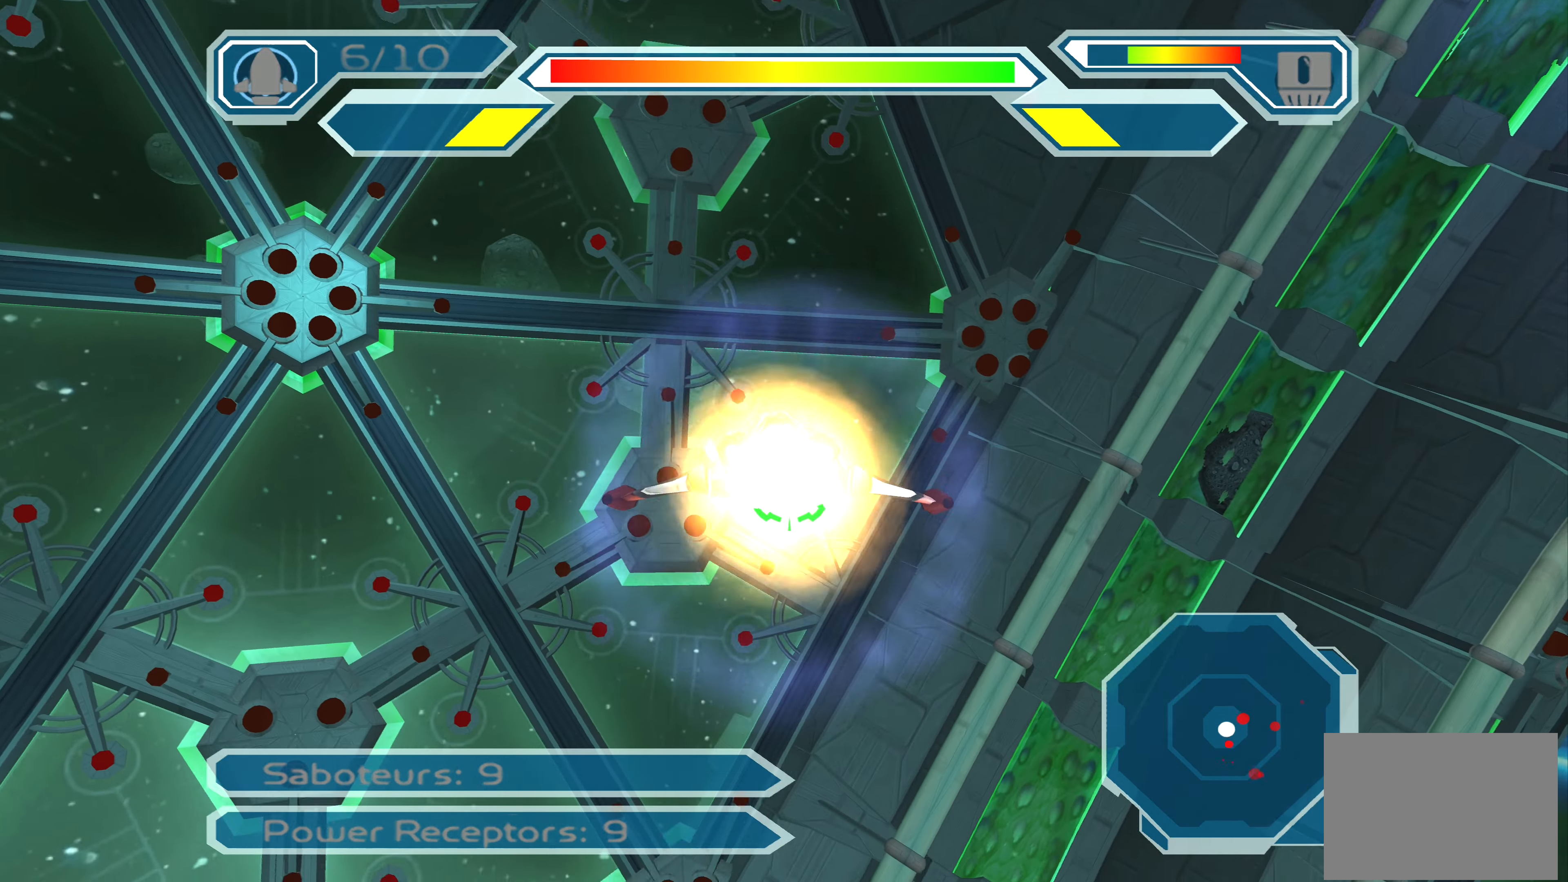
{"buttons": [], "left_stick": "right", "right_stick": "center", "events": [[33, "left_stick", "down-right"], [117, "SQUARE", "up"], [150, "left_stick", "right"]]}
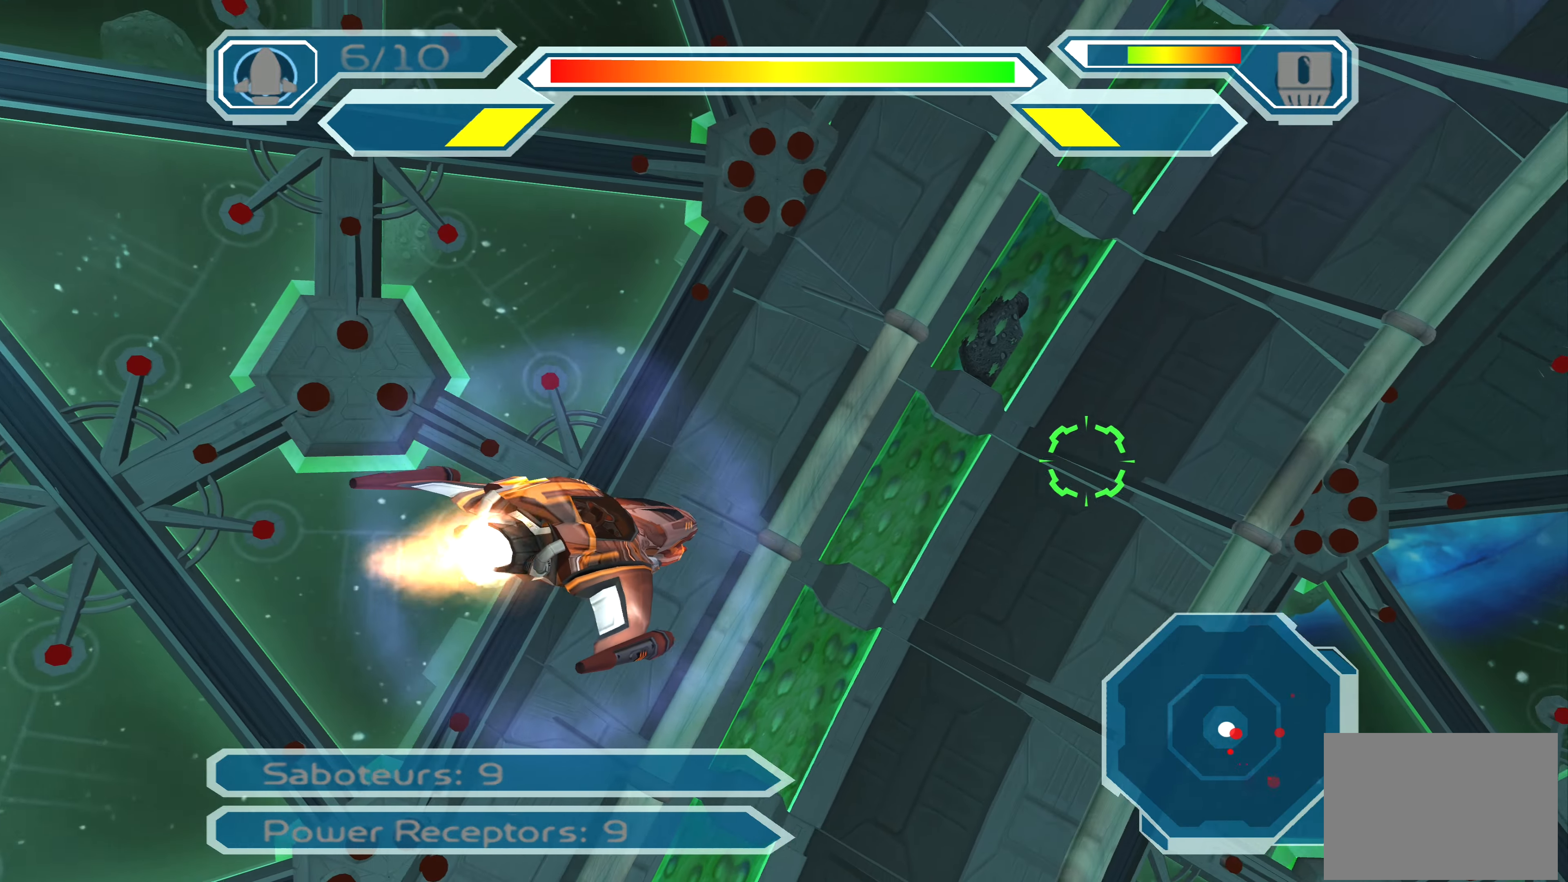
{"buttons": [], "left_stick": "center", "right_stick": "center", "events": [[300, "left_stick", "center"]]}
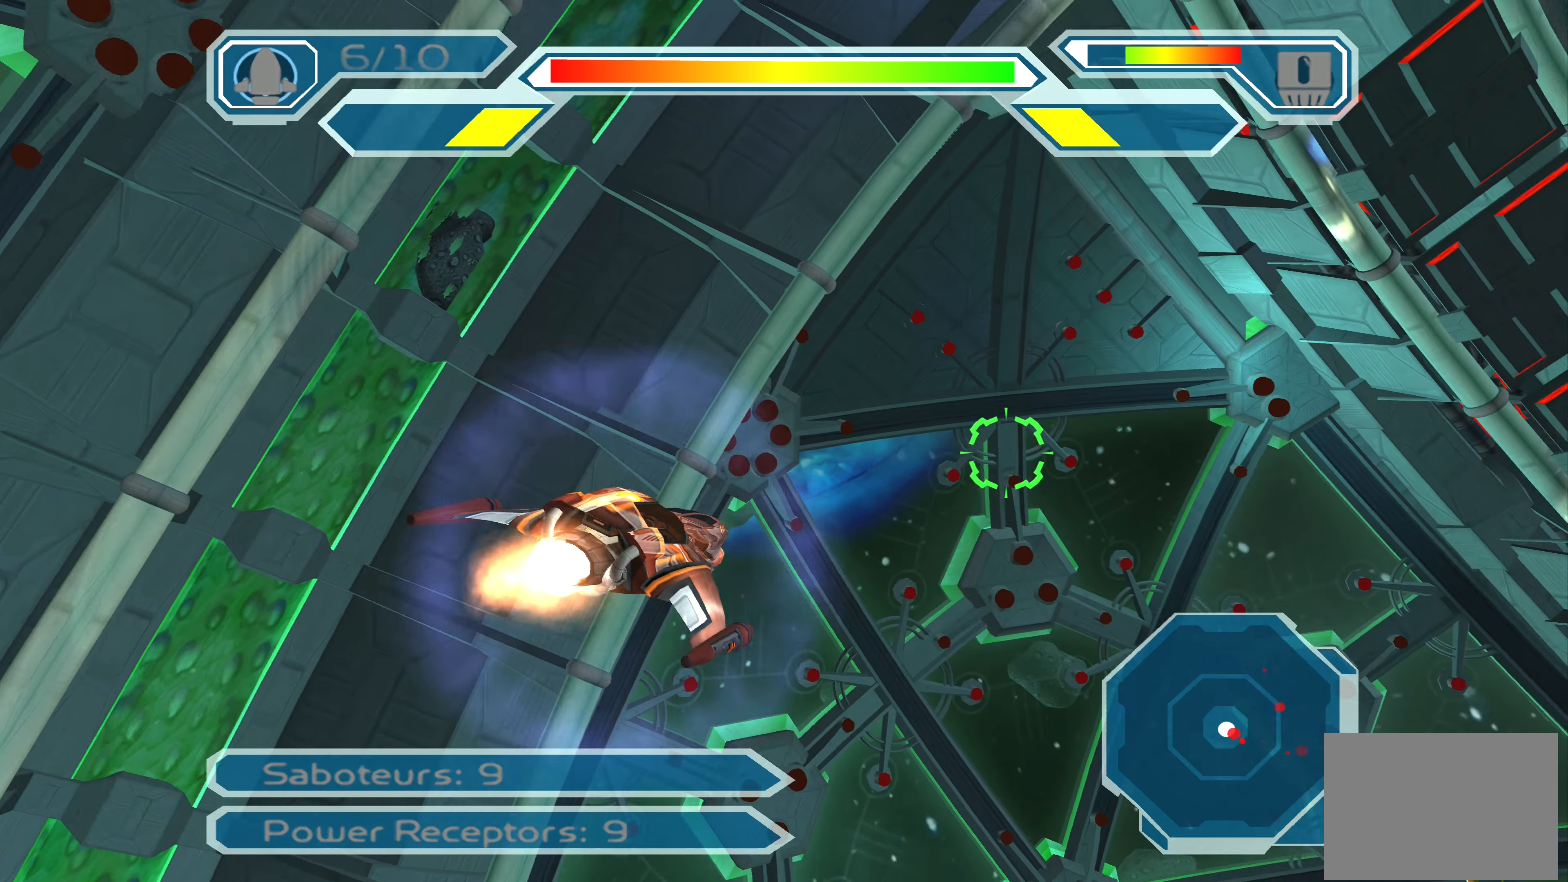
{"buttons": [], "left_stick": "up-right", "right_stick": "center", "events": [[67, "left_stick", "down-right"], [333, "left_stick", "right"], [450, "left_stick", "up-right"]]}
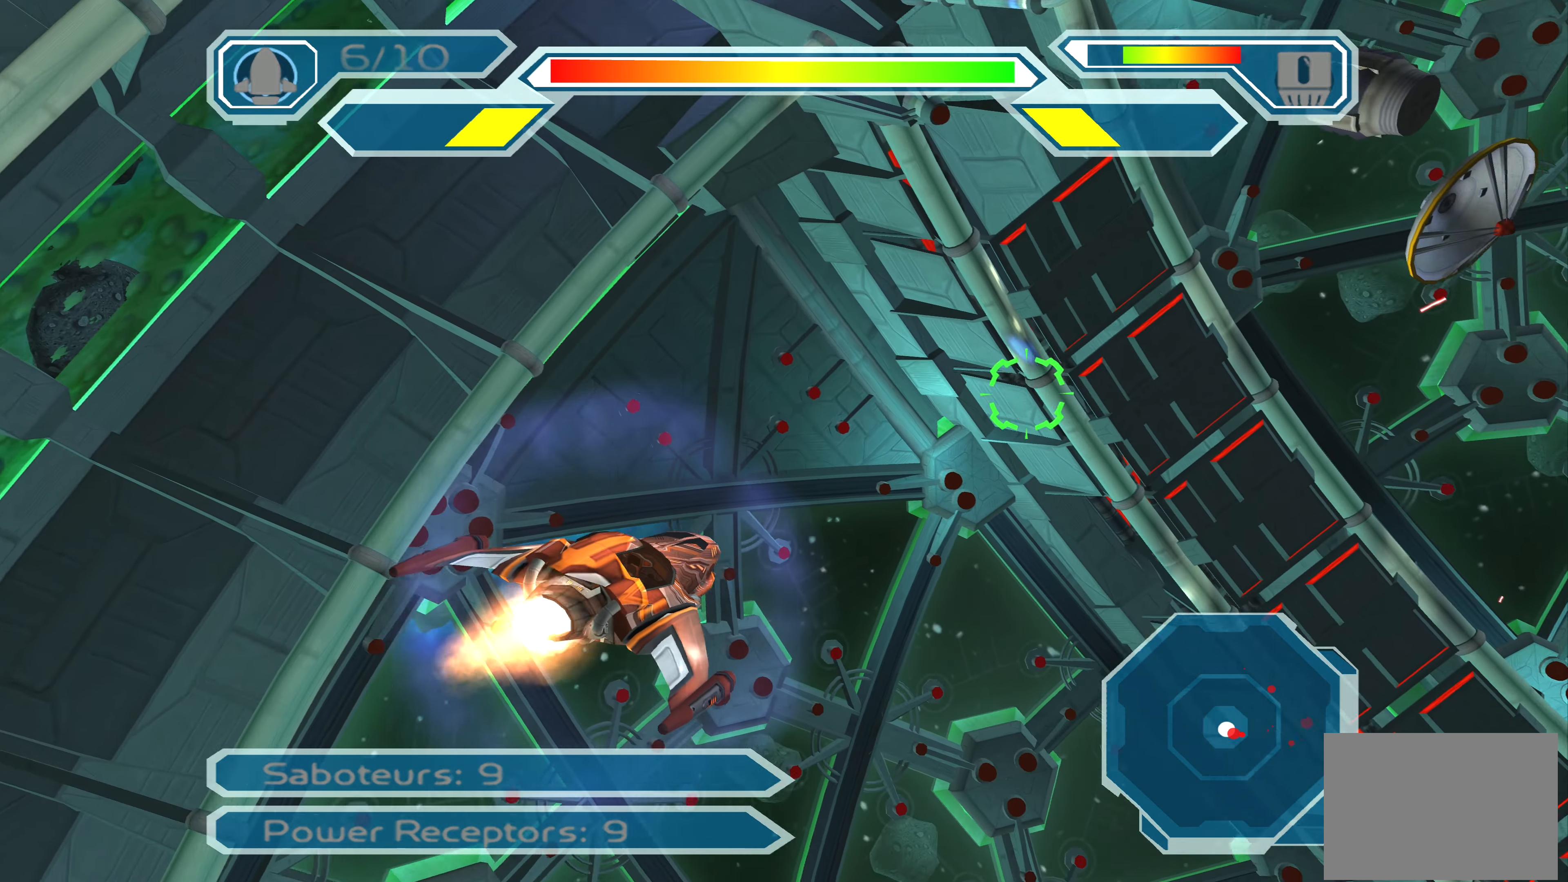
{"buttons": [], "left_stick": "center", "right_stick": "center", "events": [[417, "left_stick", "center"]]}
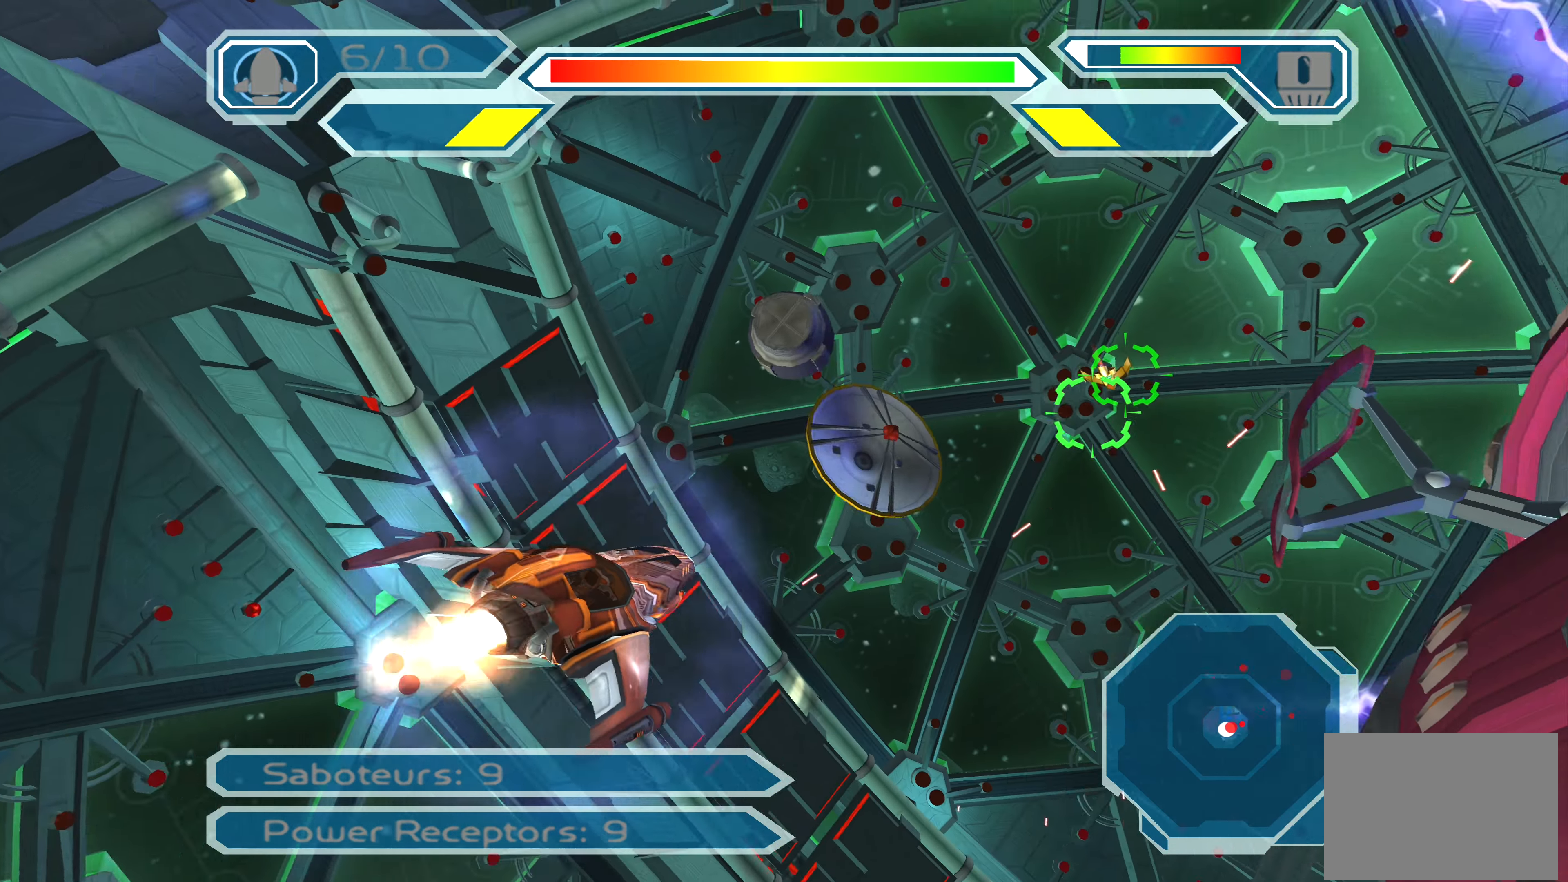
{"buttons": ["CIRCLE"], "left_stick": "center", "right_stick": "center", "events": [[233, "left_stick", "up"], [450, "CIRCLE", "down"], [484, "left_stick", "center"]]}
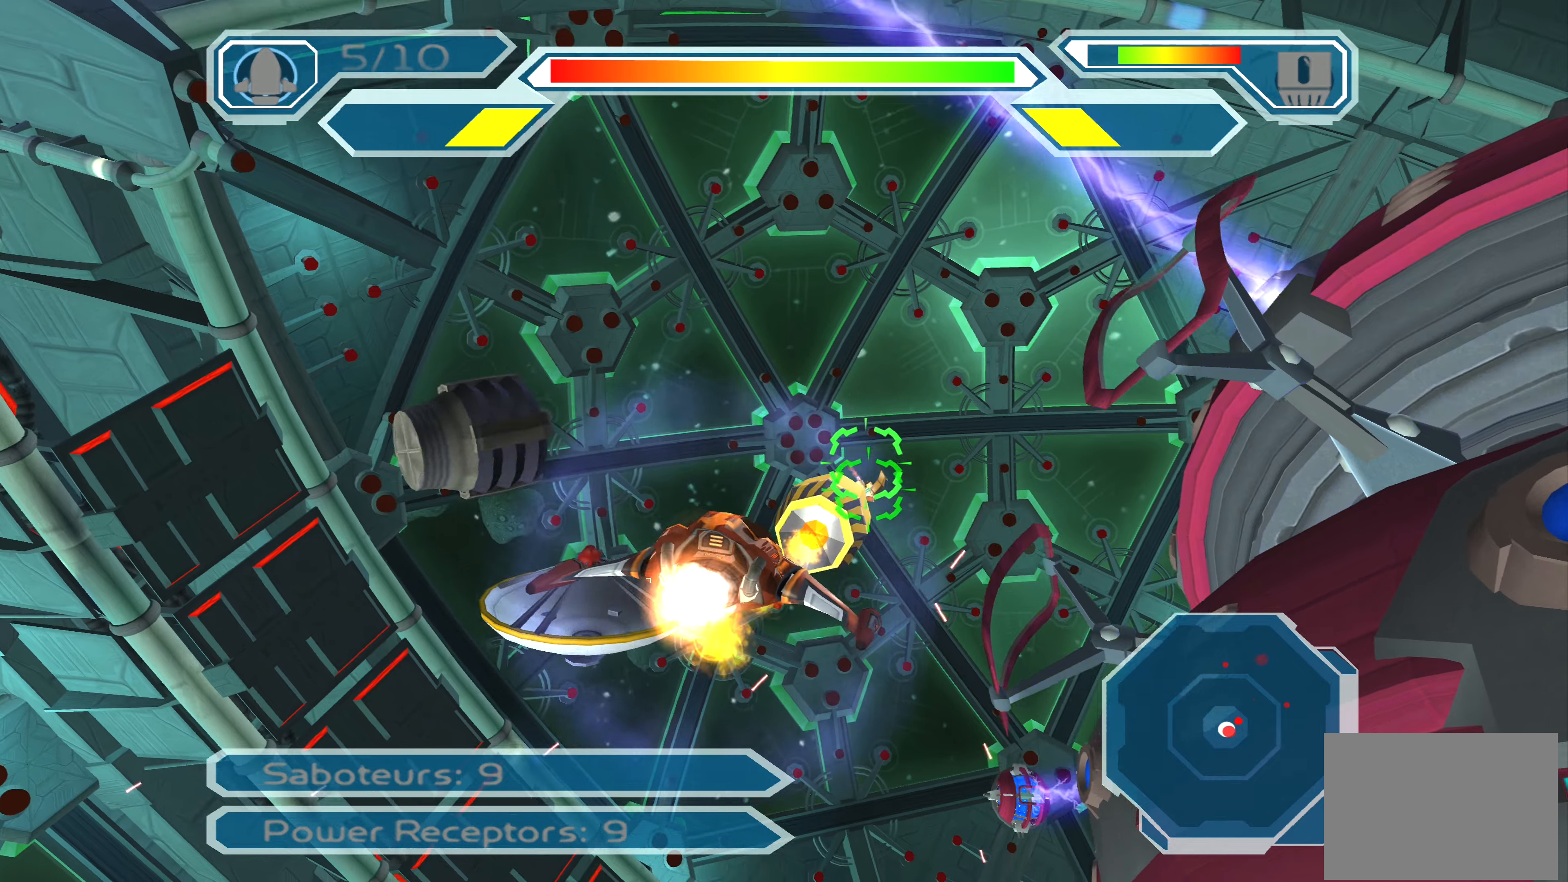
{"buttons": [], "left_stick": "center", "right_stick": "center", "events": [[284, "CIRCLE", "up"], [384, "left_stick", "up-right"], [500, "left_stick", "center"]]}
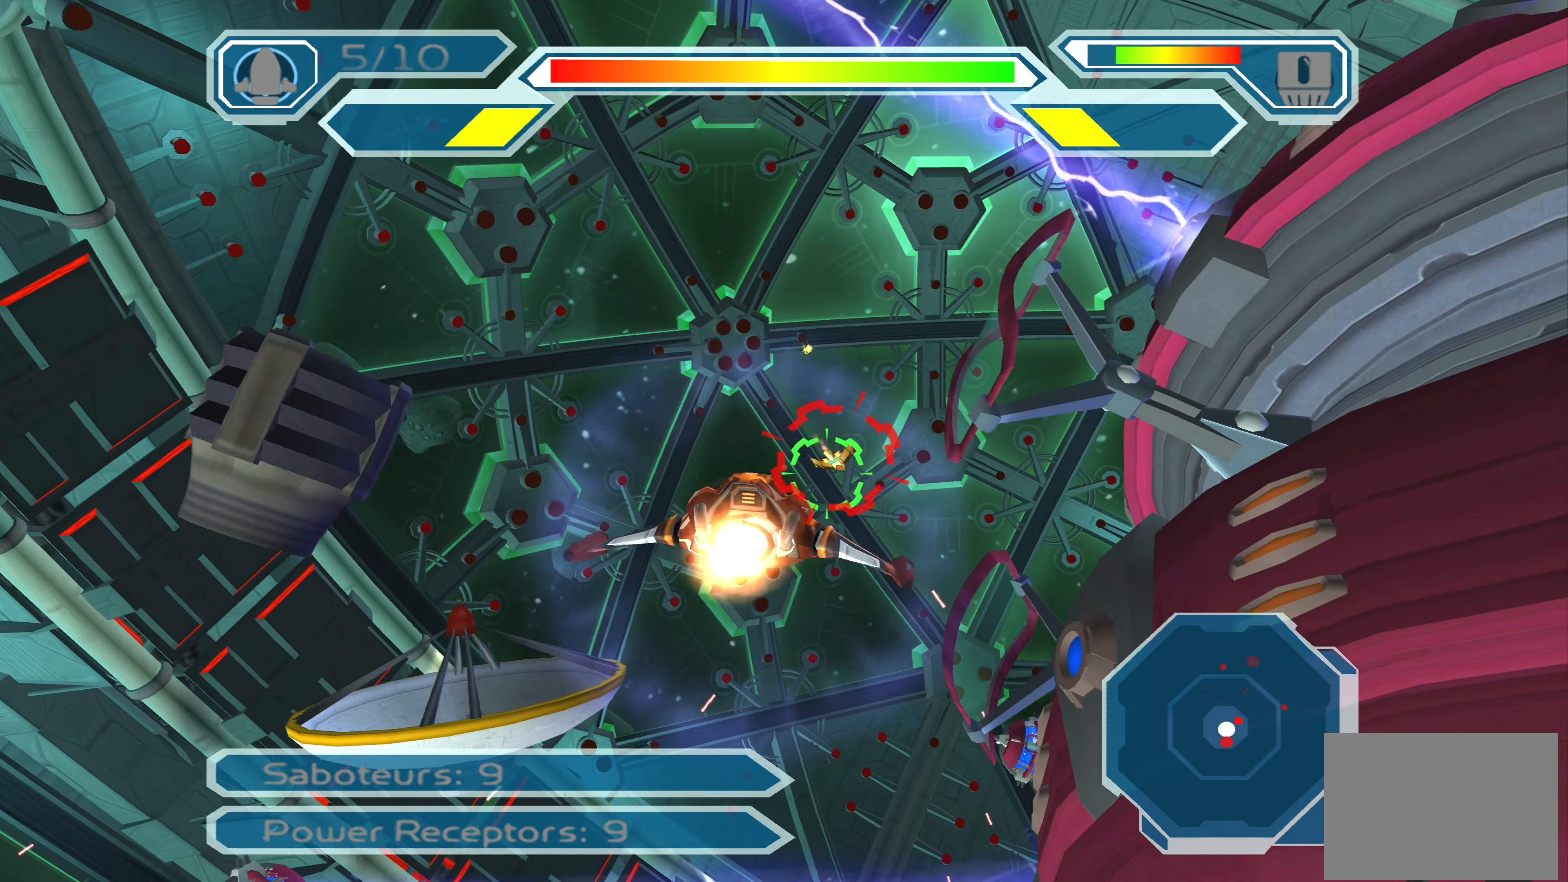
{"buttons": [], "left_stick": "center", "right_stick": "center", "events": [[50, "CIRCLE", "down"], [217, "CIRCLE", "up"]]}
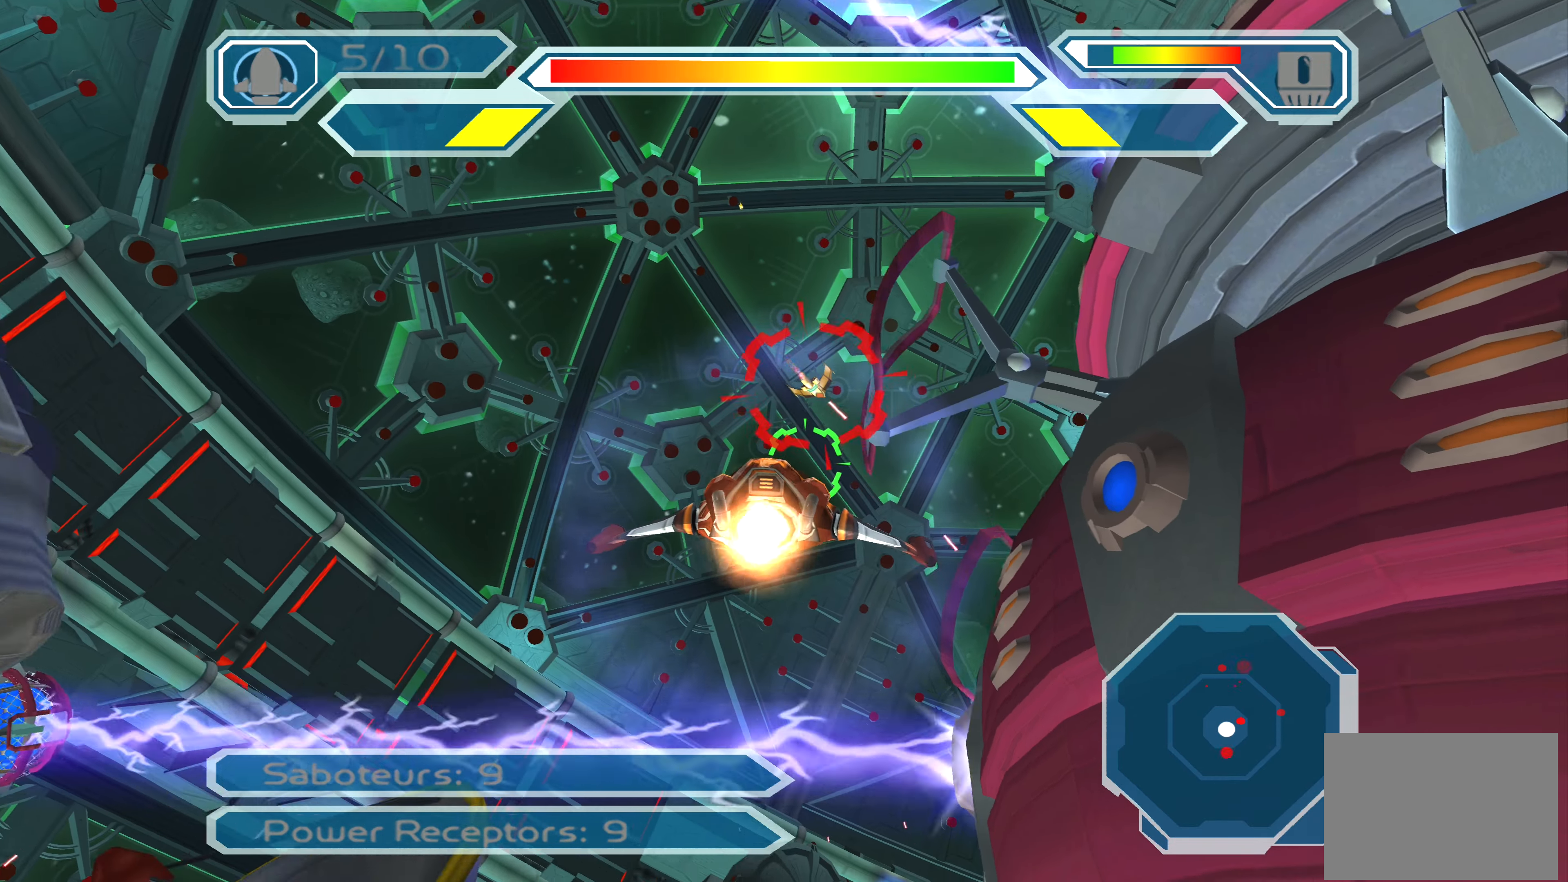
{"buttons": [], "left_stick": "up-right", "right_stick": "center", "events": [[34, "left_stick", "down-right"], [84, "CROSS", "down"], [117, "left_stick", "center"], [317, "CROSS", "up"], [317, "left_stick", "up-right"]]}
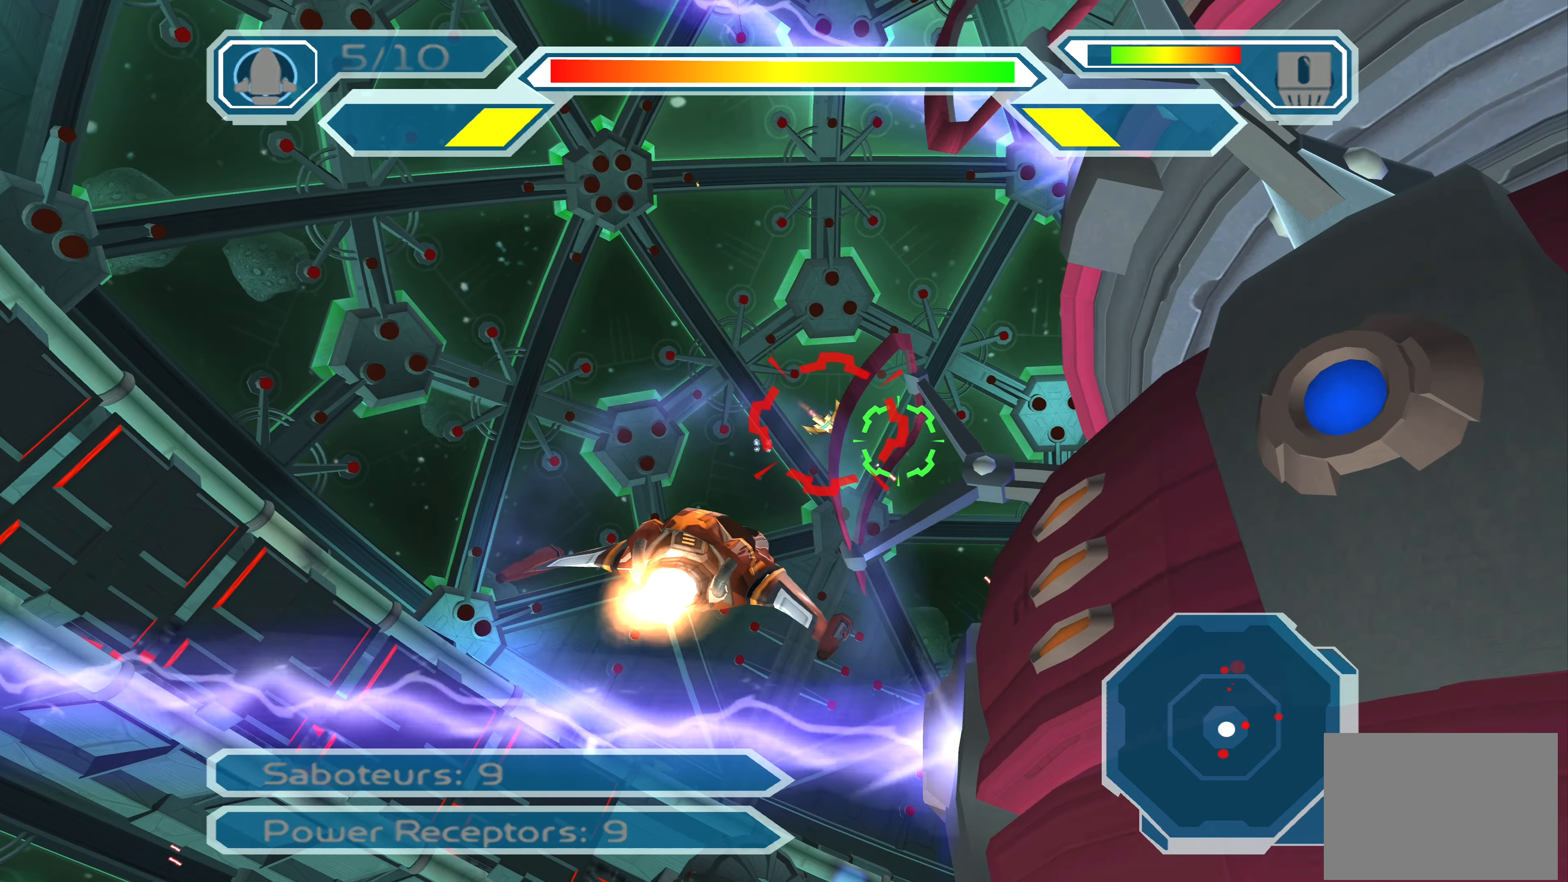
{"buttons": [], "left_stick": "center", "right_stick": "center", "events": [[17, "SQUARE", "down"], [17, "left_stick", "center"], [300, "left_stick", "up-left"], [384, "SQUARE", "up"], [434, "left_stick", "center"]]}
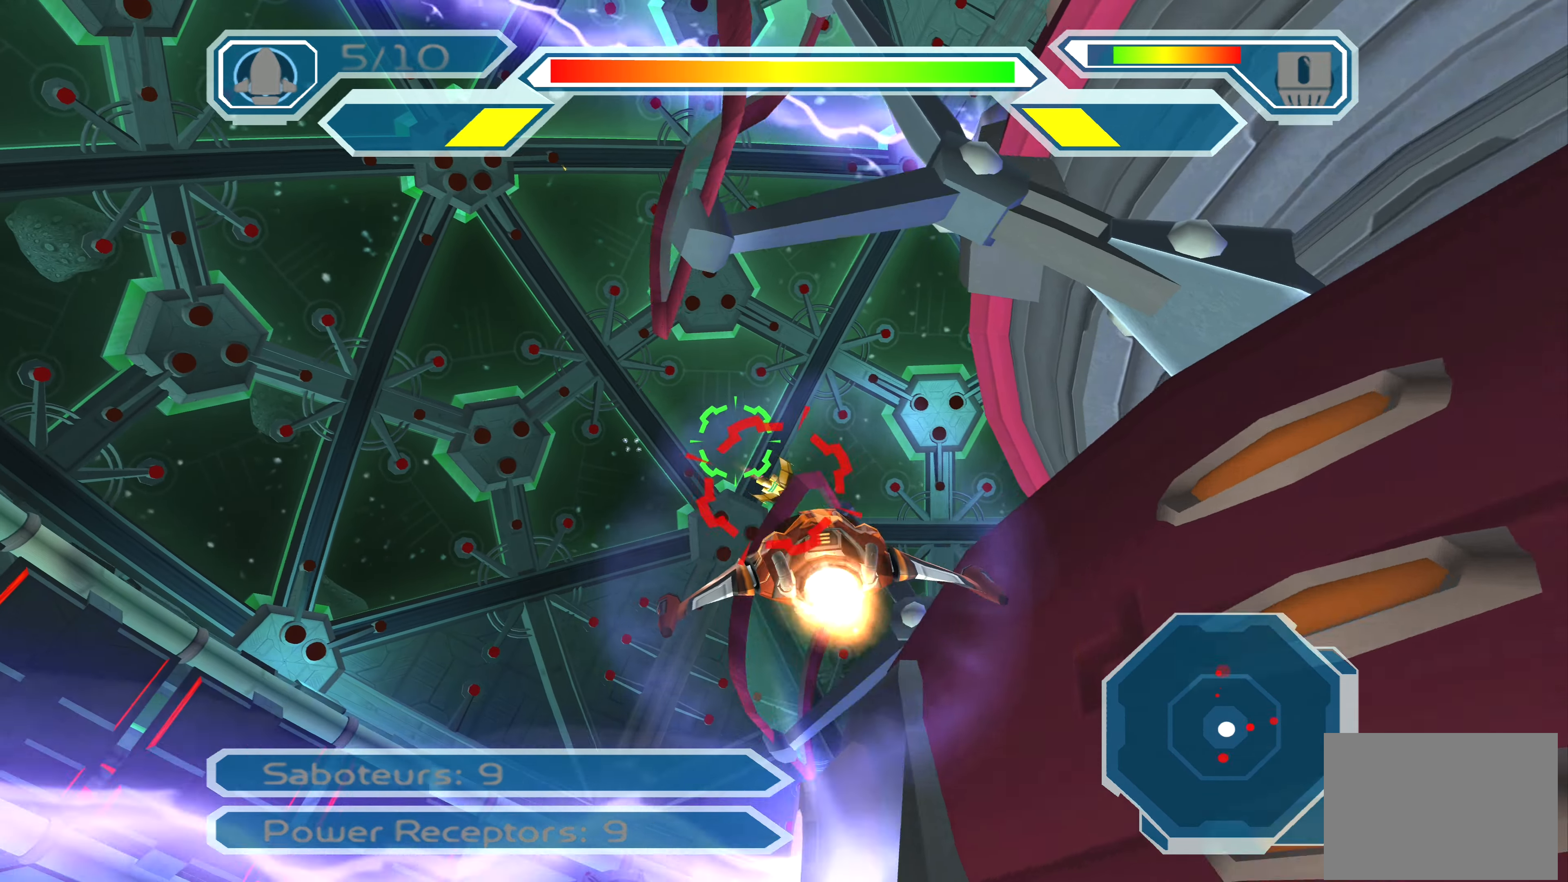
{"buttons": ["CIRCLE"], "left_stick": "up-right", "right_stick": "center", "events": [[67, "CIRCLE", "down"], [350, "left_stick", "right"], [400, "left_stick", "up-right"]]}
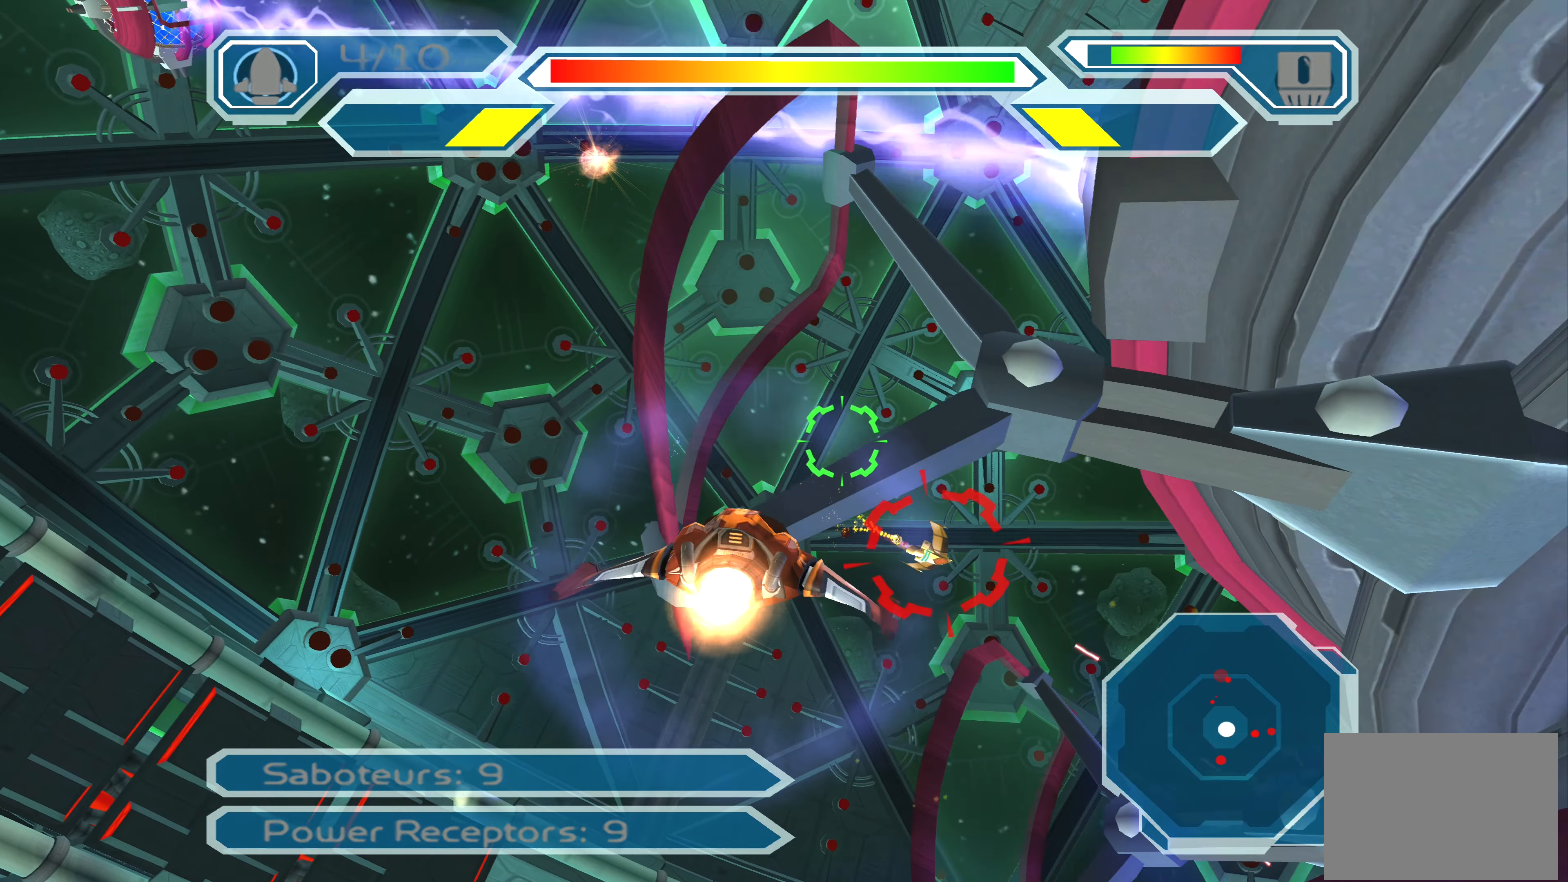
{"buttons": [], "left_stick": "up-left", "right_stick": "center", "events": [[84, "CIRCLE", "up"], [134, "left_stick", "center"], [250, "left_stick", "up-left"]]}
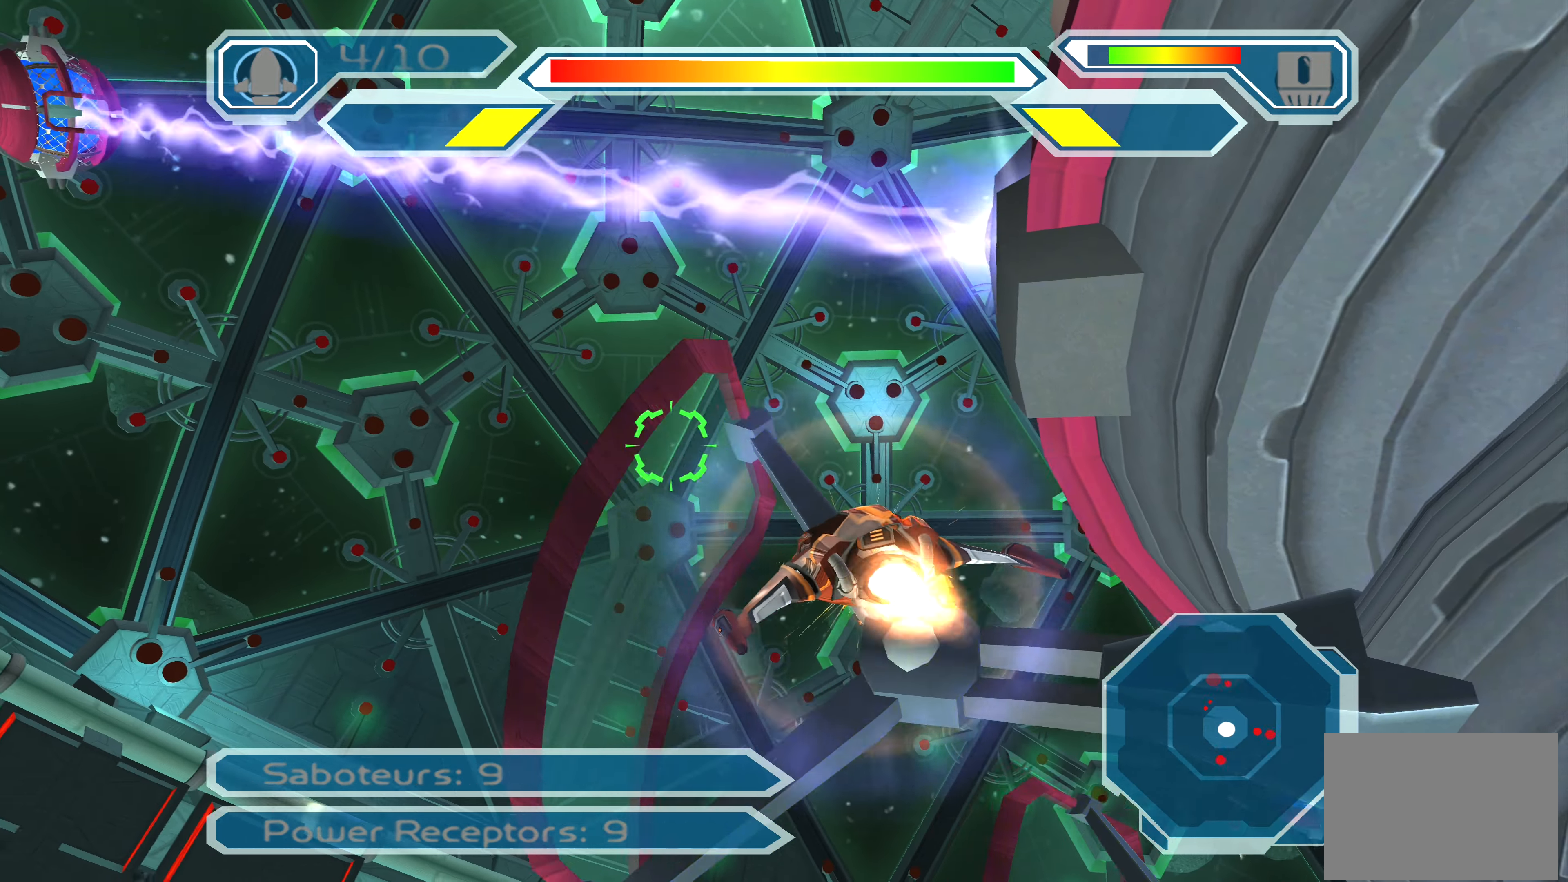
{"buttons": ["SQUARE"], "left_stick": "right", "right_stick": "center", "events": [[50, "left_stick", "center"], [184, "left_stick", "up-right"], [417, "SQUARE", "down"], [500, "left_stick", "right"]]}
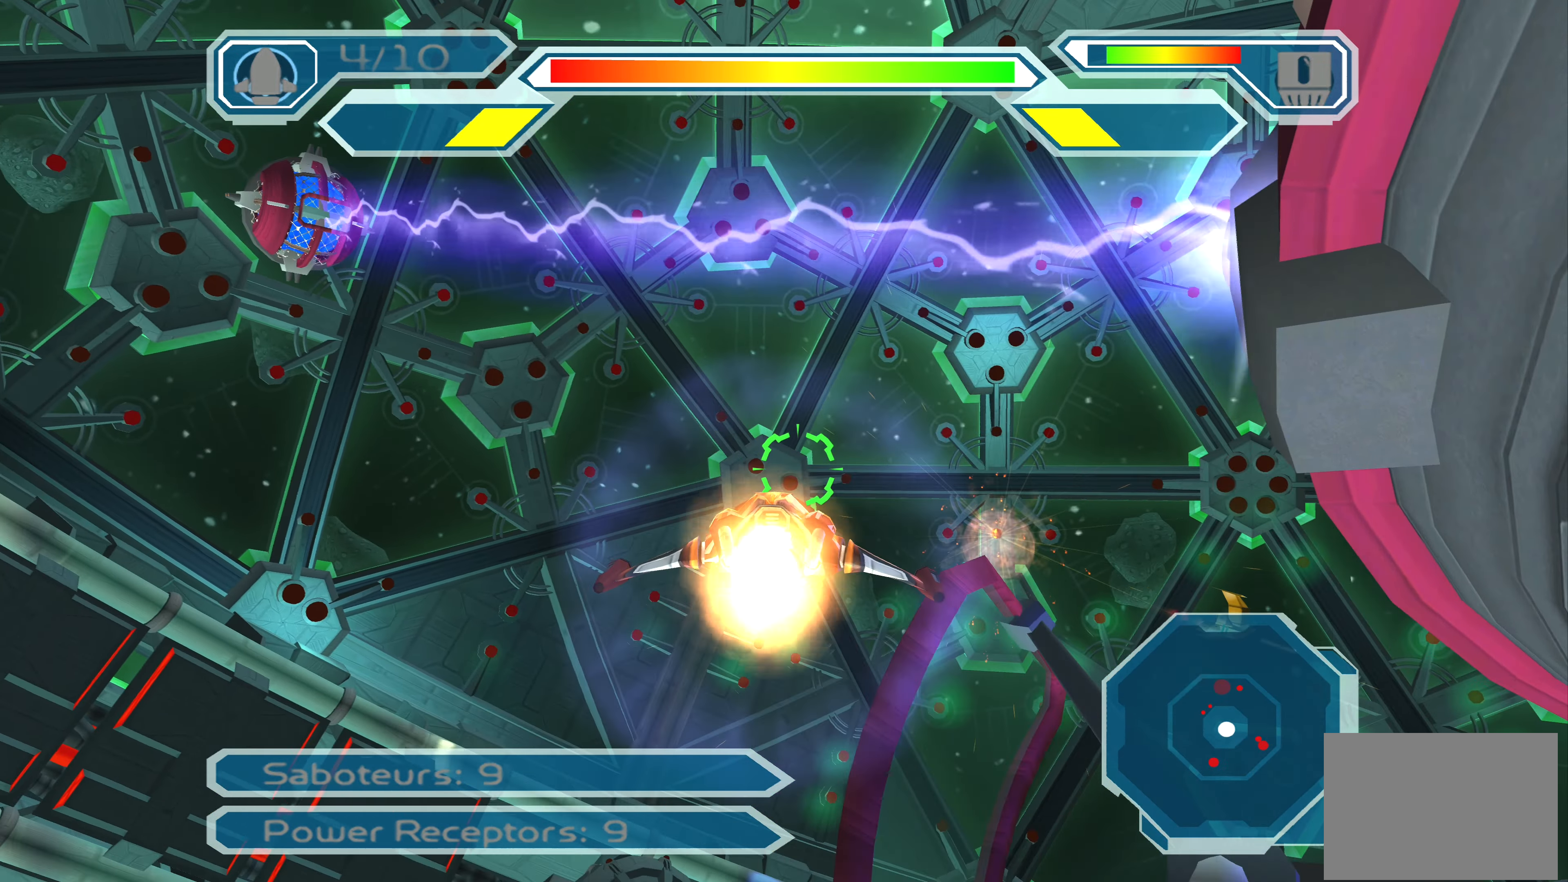
{"buttons": ["SQUARE"], "left_stick": "up-left", "right_stick": "center", "events": [[100, "left_stick", "up-right"], [284, "left_stick", "right"], [417, "left_stick", "up-left"]]}
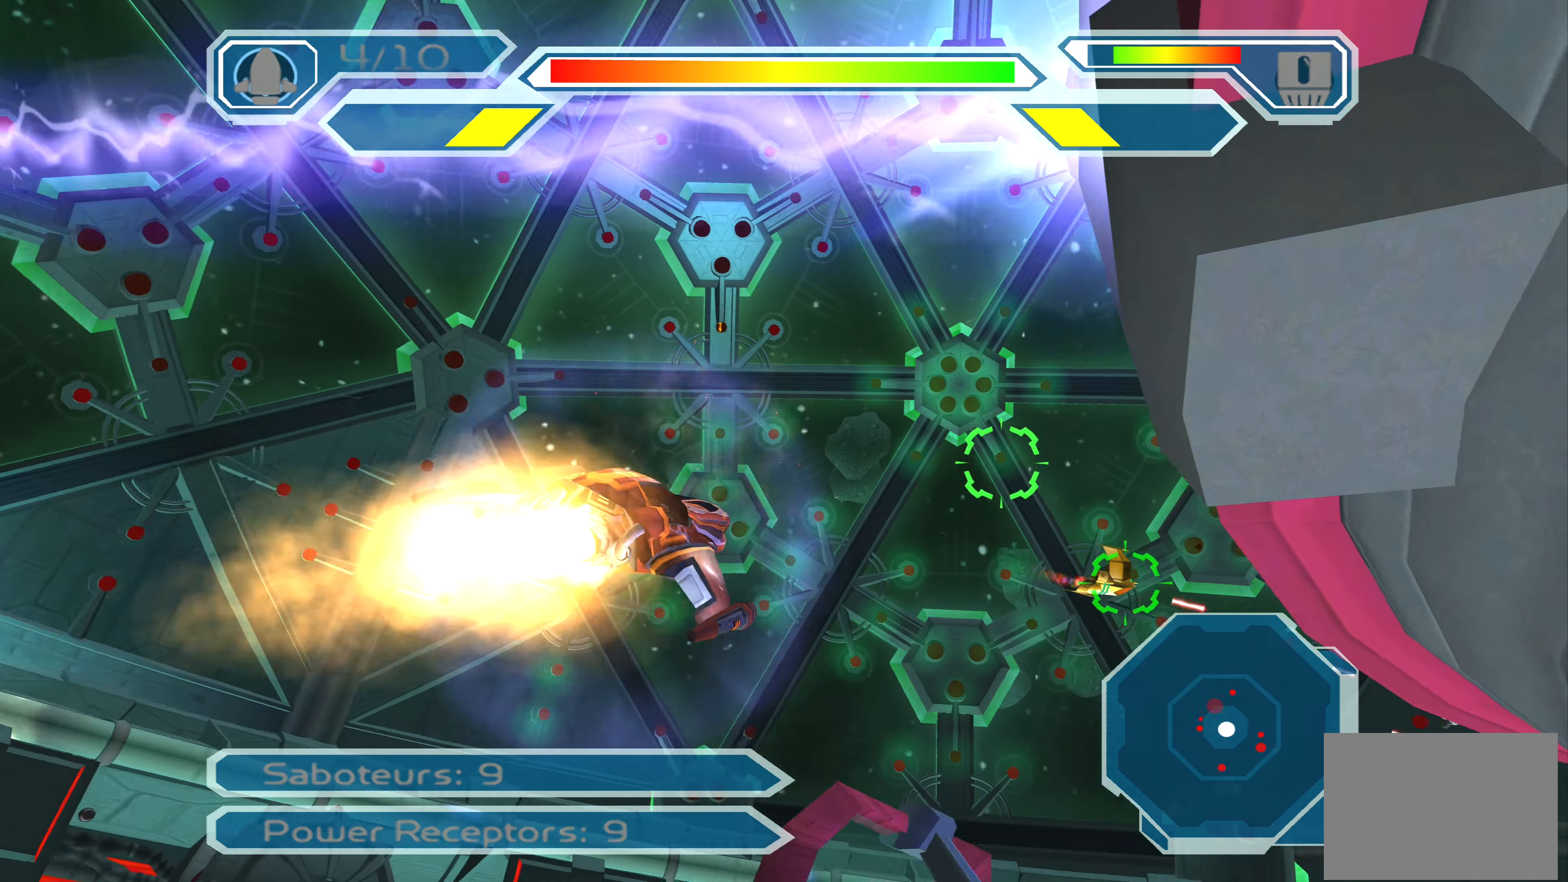
{"buttons": [], "left_stick": "right", "right_stick": "center", "events": [[117, "left_stick", "center"], [250, "left_stick", "right"], [484, "SQUARE", "up"]]}
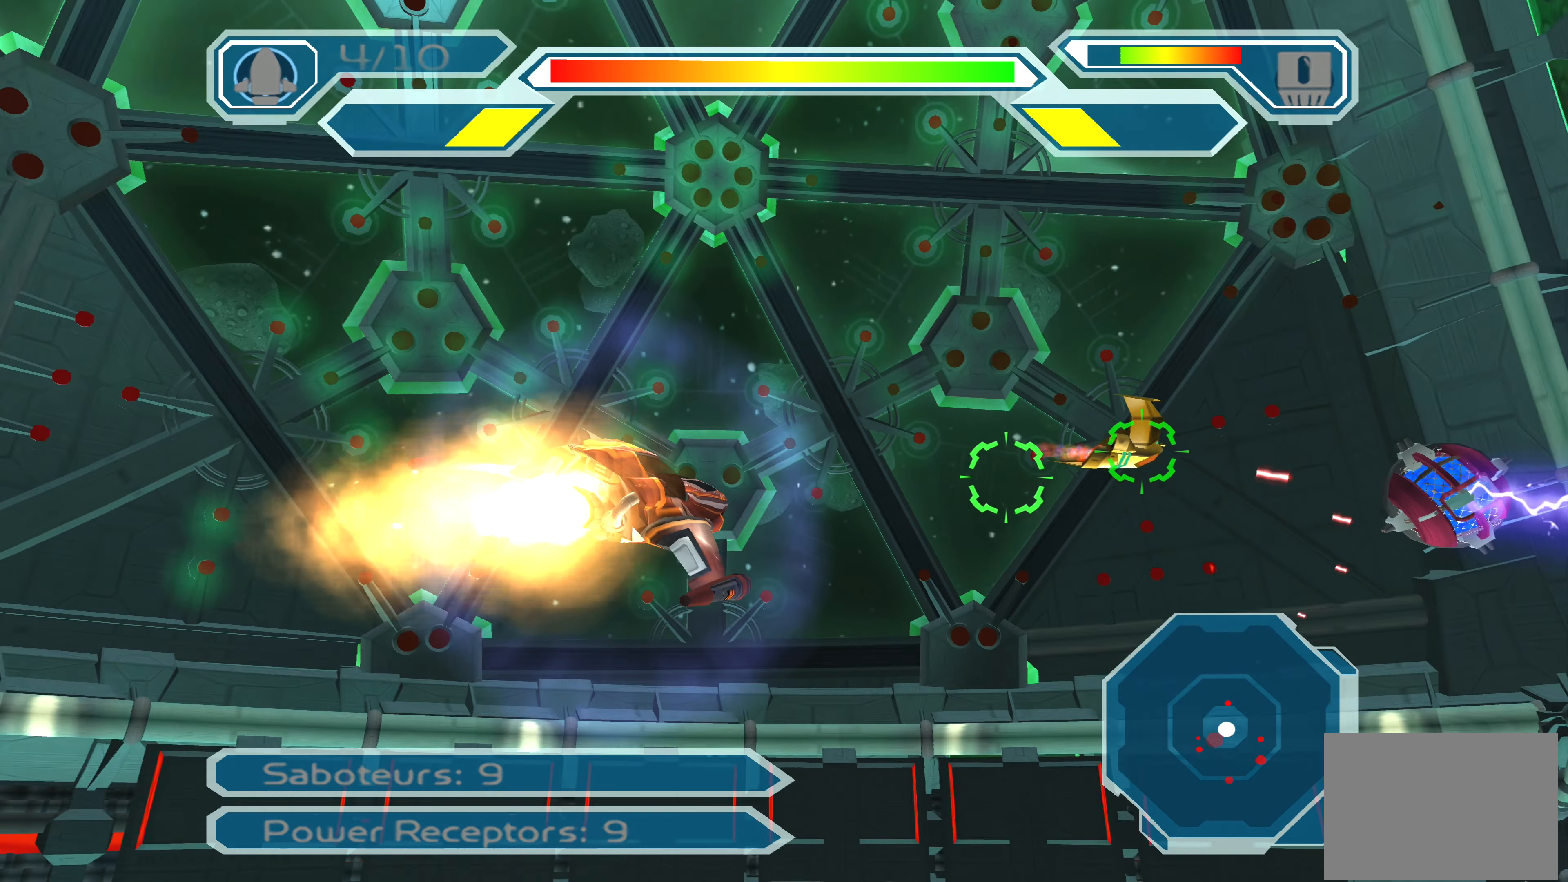
{"buttons": ["CIRCLE"], "left_stick": "center", "right_stick": "center", "events": [[150, "left_stick", "down-right"], [334, "left_stick", "center"], [433, "CIRCLE", "down"]]}
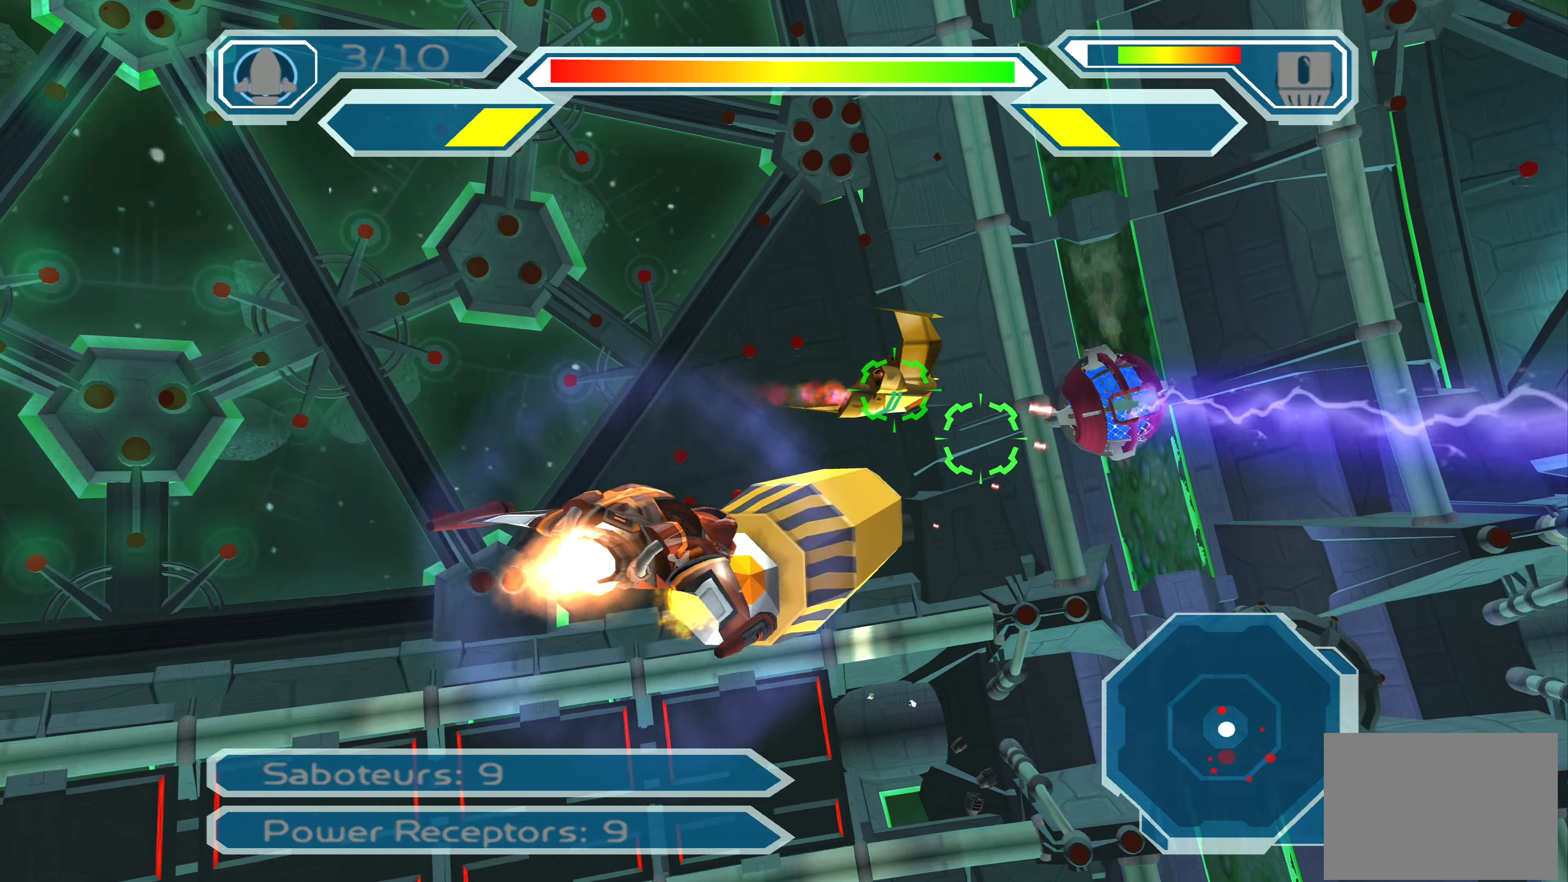
{"buttons": [], "left_stick": "center", "right_stick": "center", "events": [[133, "CIRCLE", "up"], [183, "left_stick", "down-right"], [350, "left_stick", "center"]]}
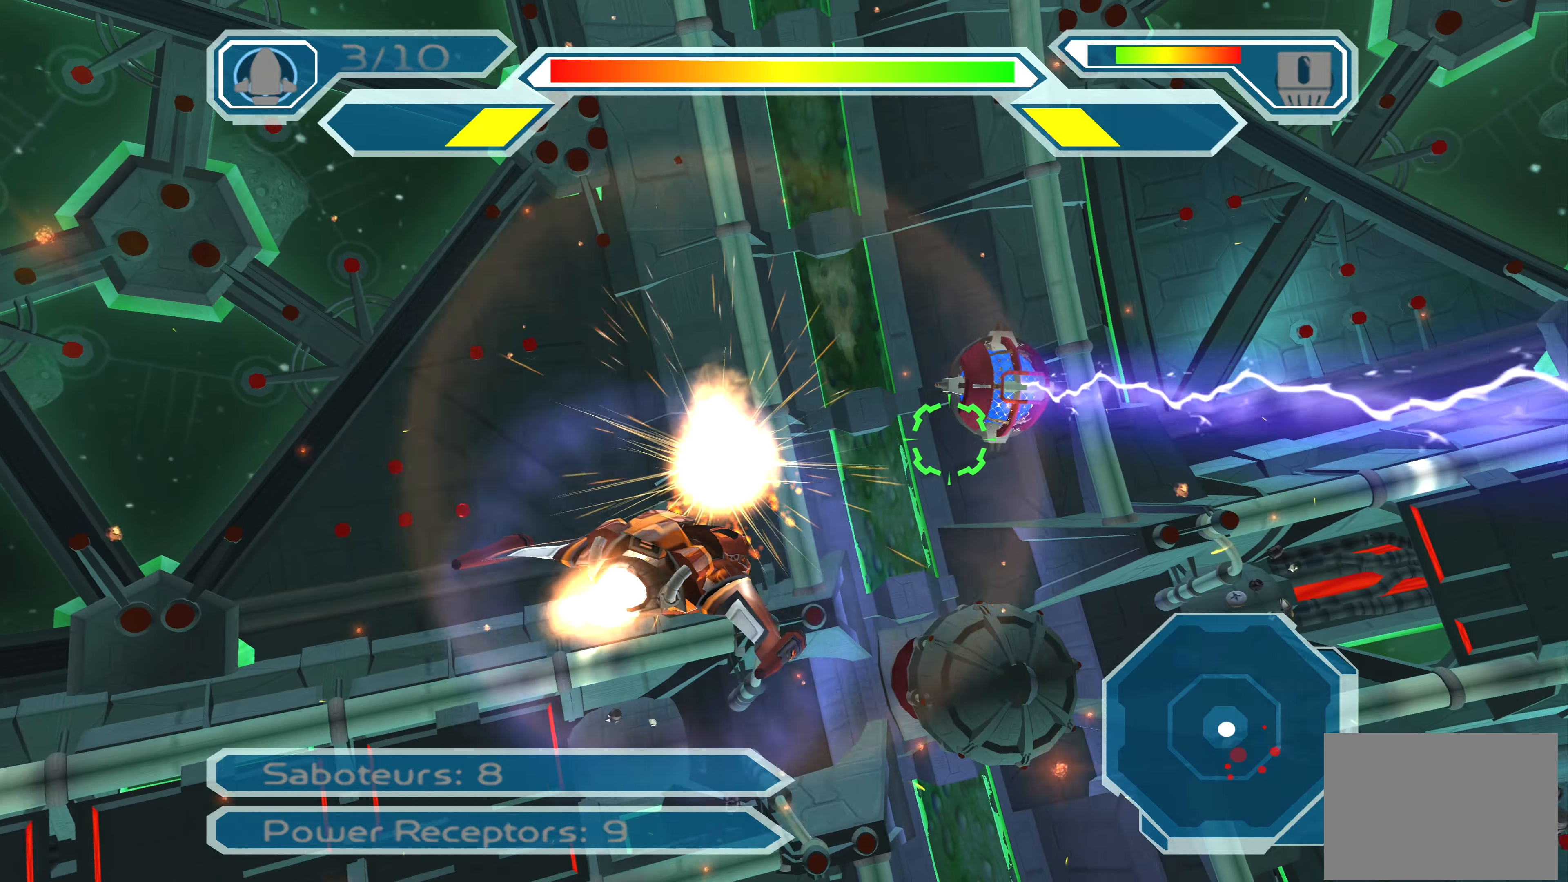
{"buttons": ["SQUARE"], "left_stick": "center", "right_stick": "center", "events": [[266, "left_stick", "right"], [316, "left_stick", "up-right"], [416, "SQUARE", "down"], [500, "left_stick", "center"]]}
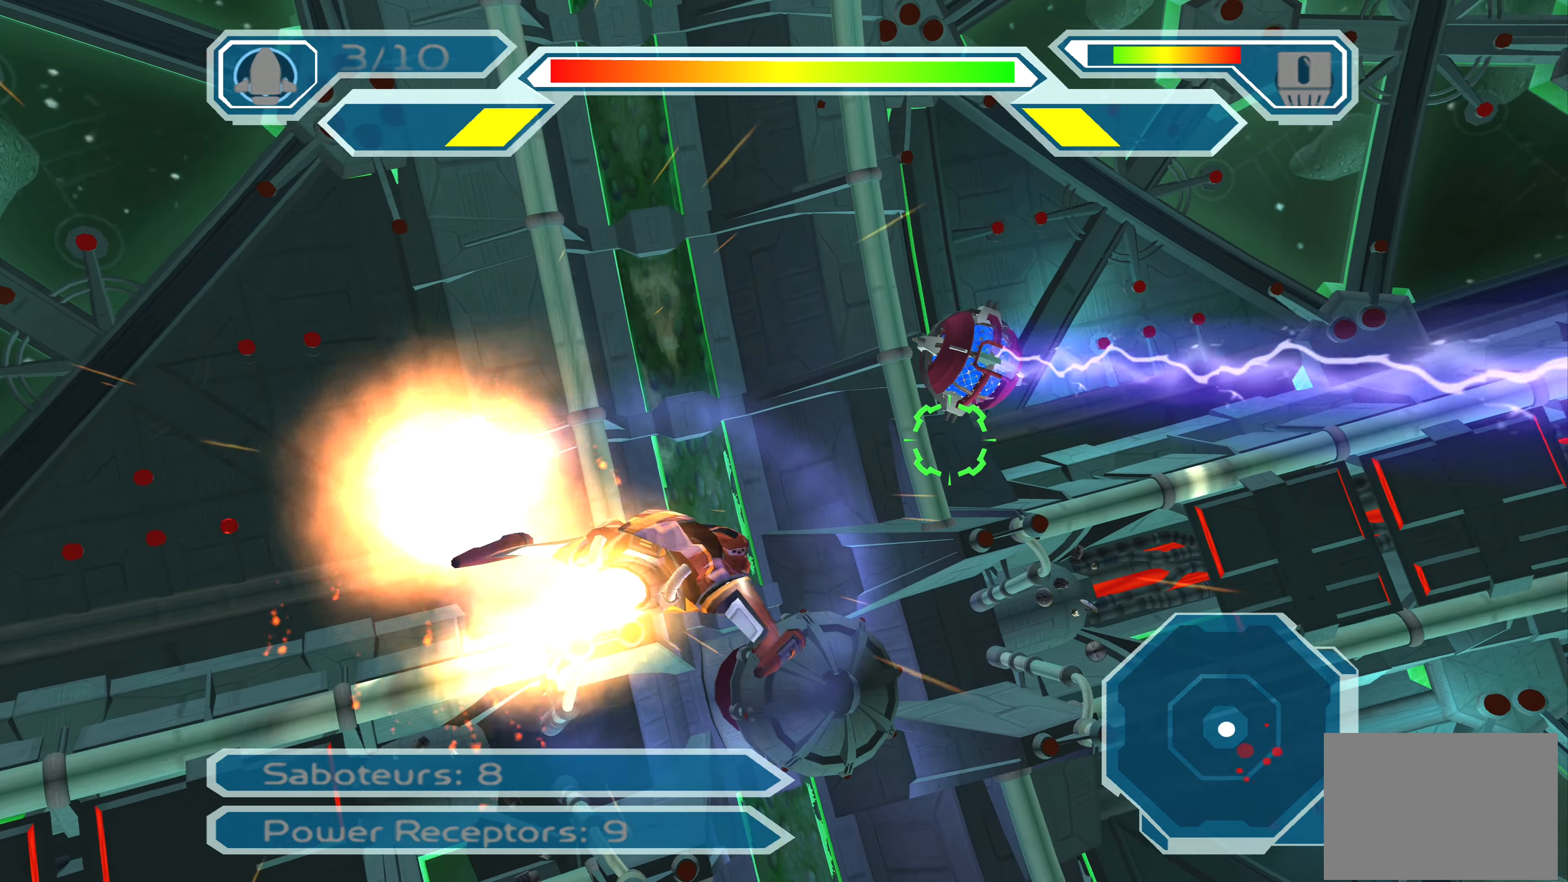
{"buttons": ["SQUARE"], "left_stick": "center", "right_stick": "center", "events": []}
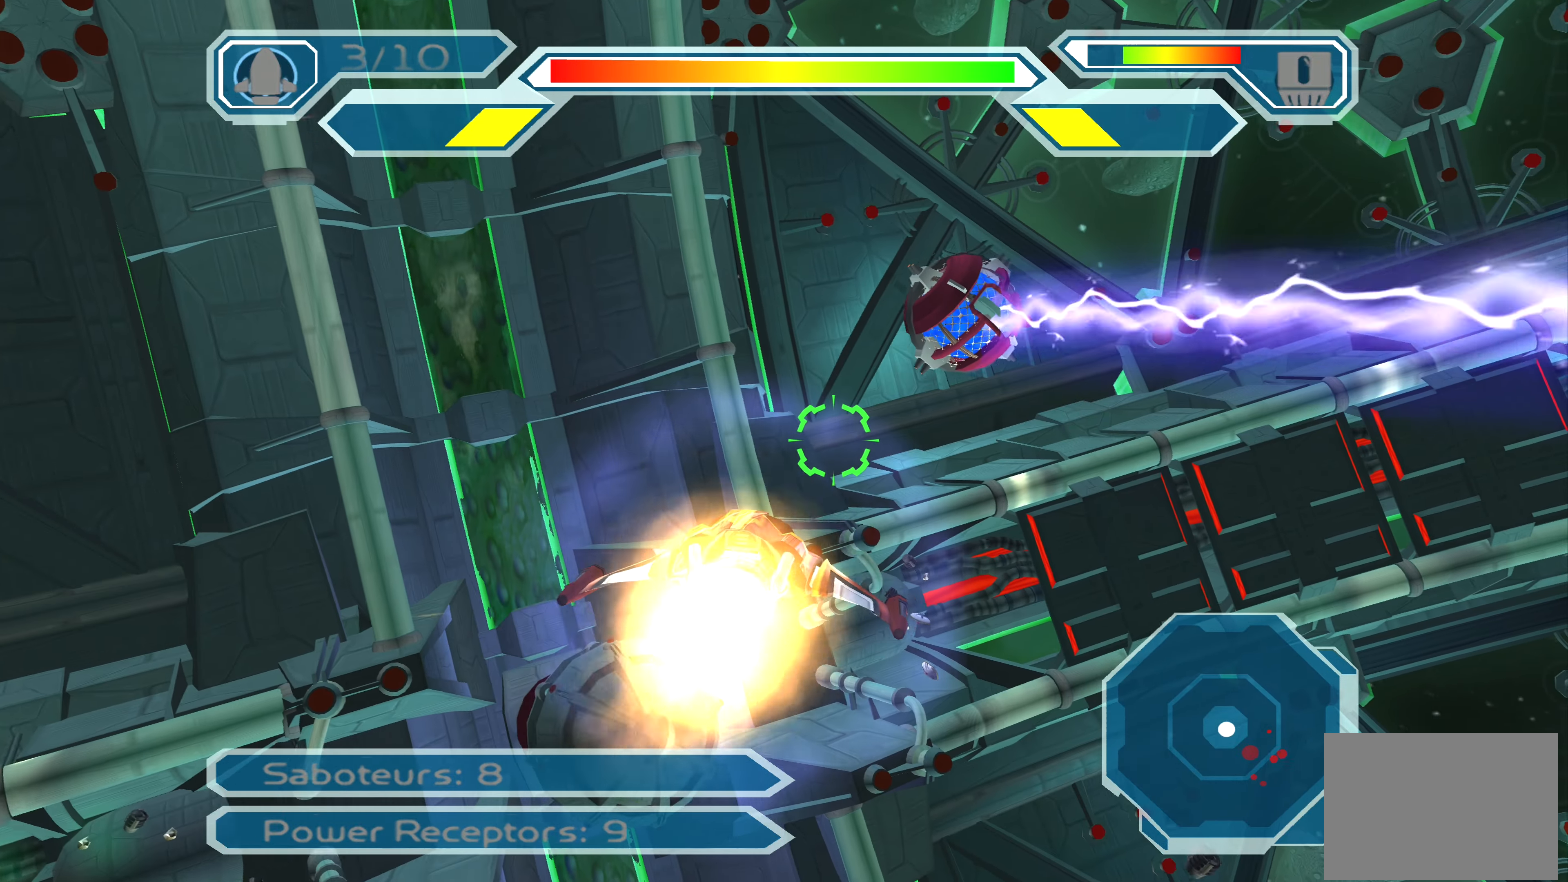
{"buttons": [], "left_stick": "up-right", "right_stick": "center", "events": [[100, "SQUARE", "up"], [100, "left_stick", "up-right"]]}
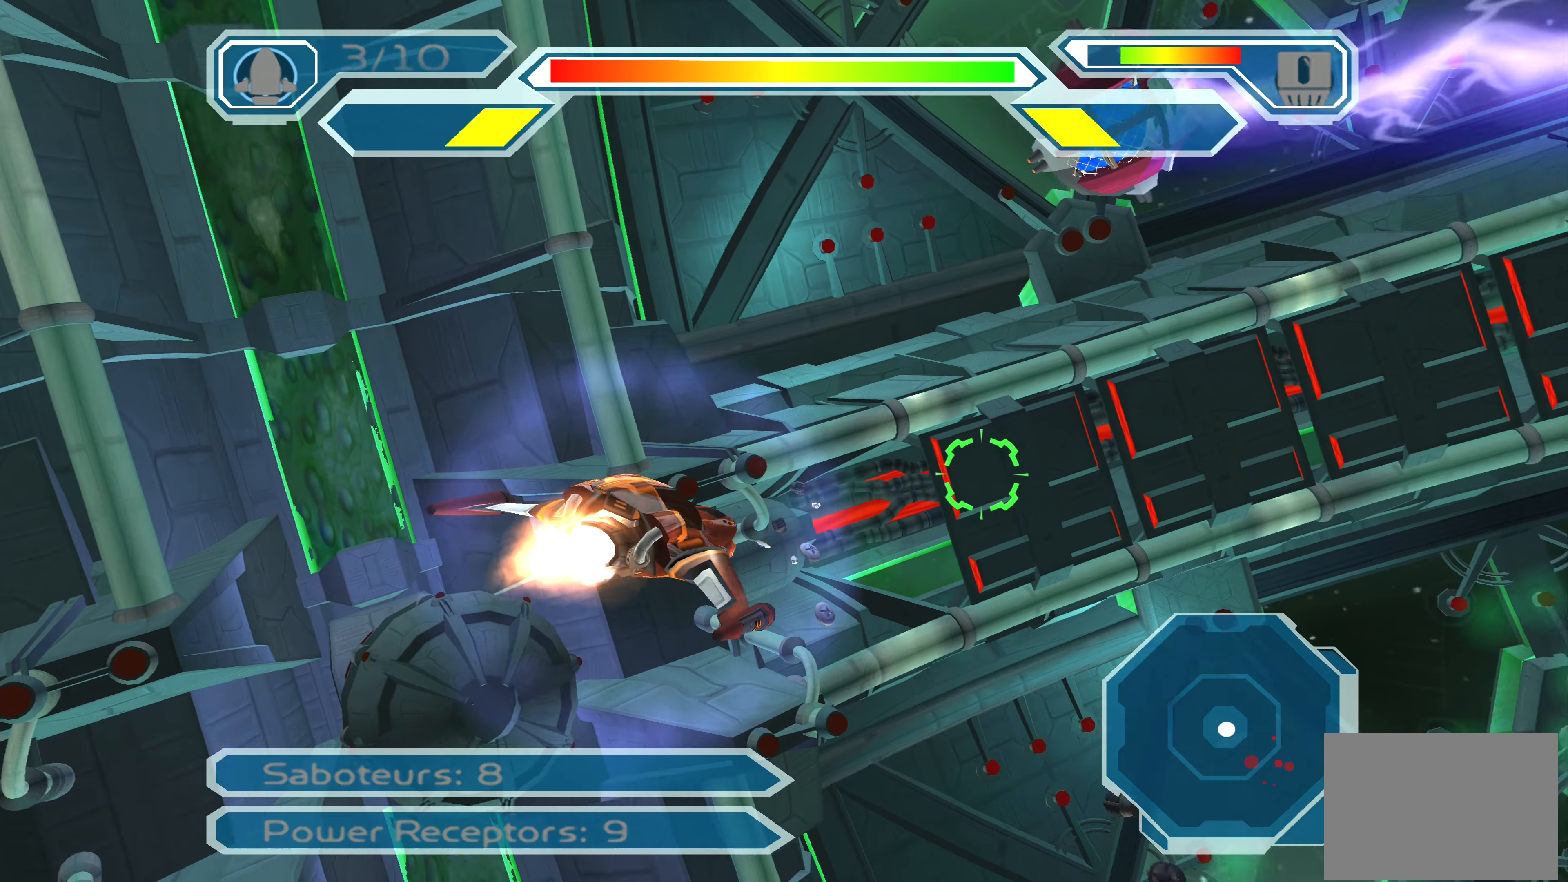
{"buttons": [], "left_stick": "right", "right_stick": "center", "events": [[33, "left_stick", "up"], [233, "left_stick", "up-right"], [500, "left_stick", "right"]]}
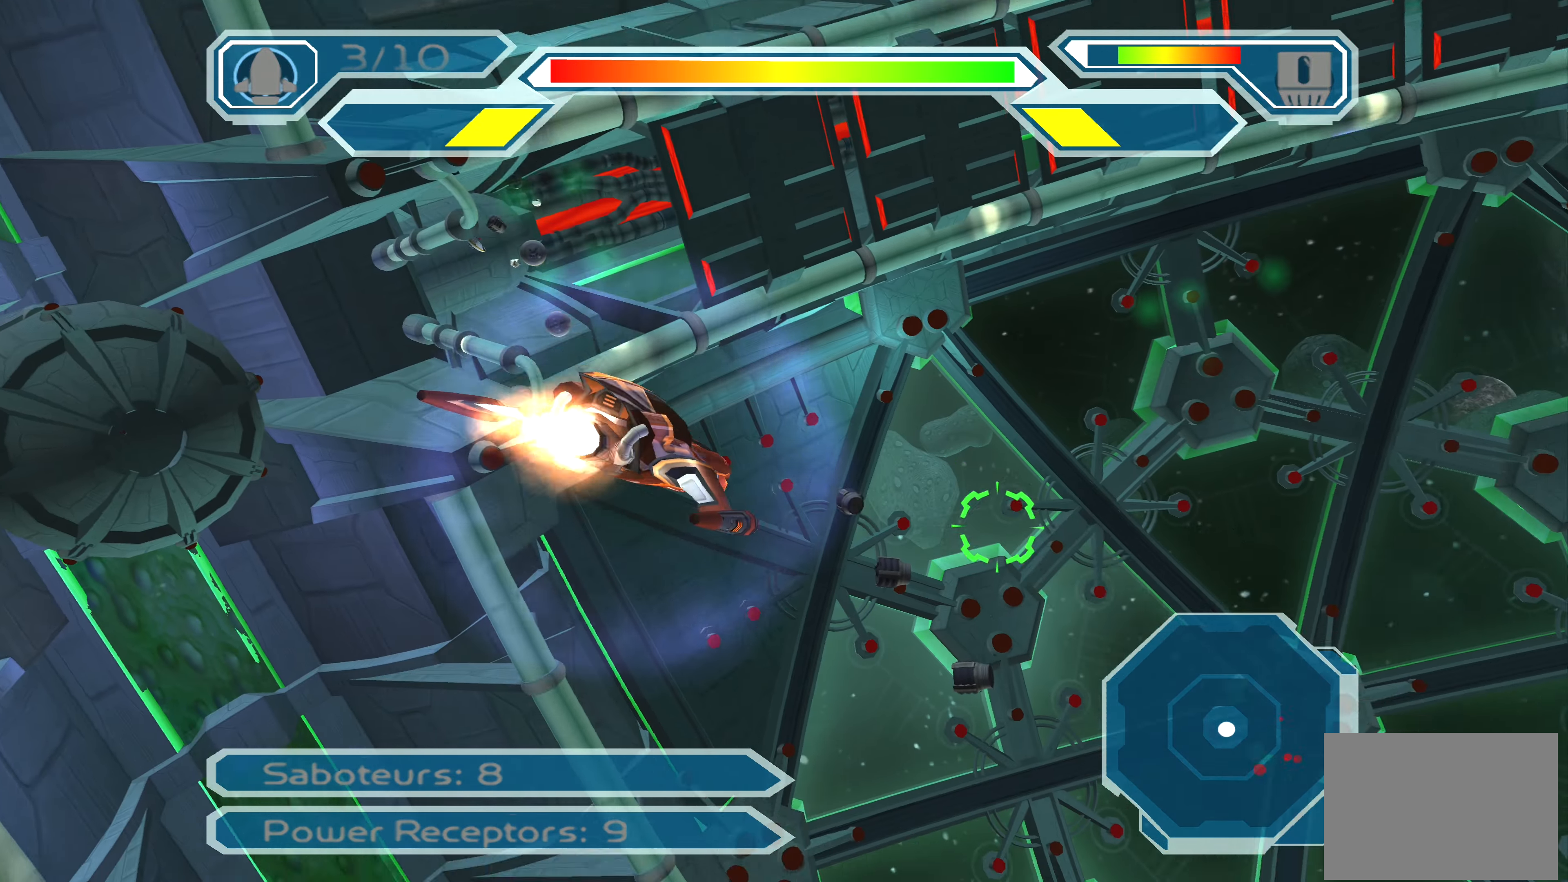
{"buttons": [], "left_stick": "up-right", "right_stick": "center", "events": [[300, "left_stick", "up-right"]]}
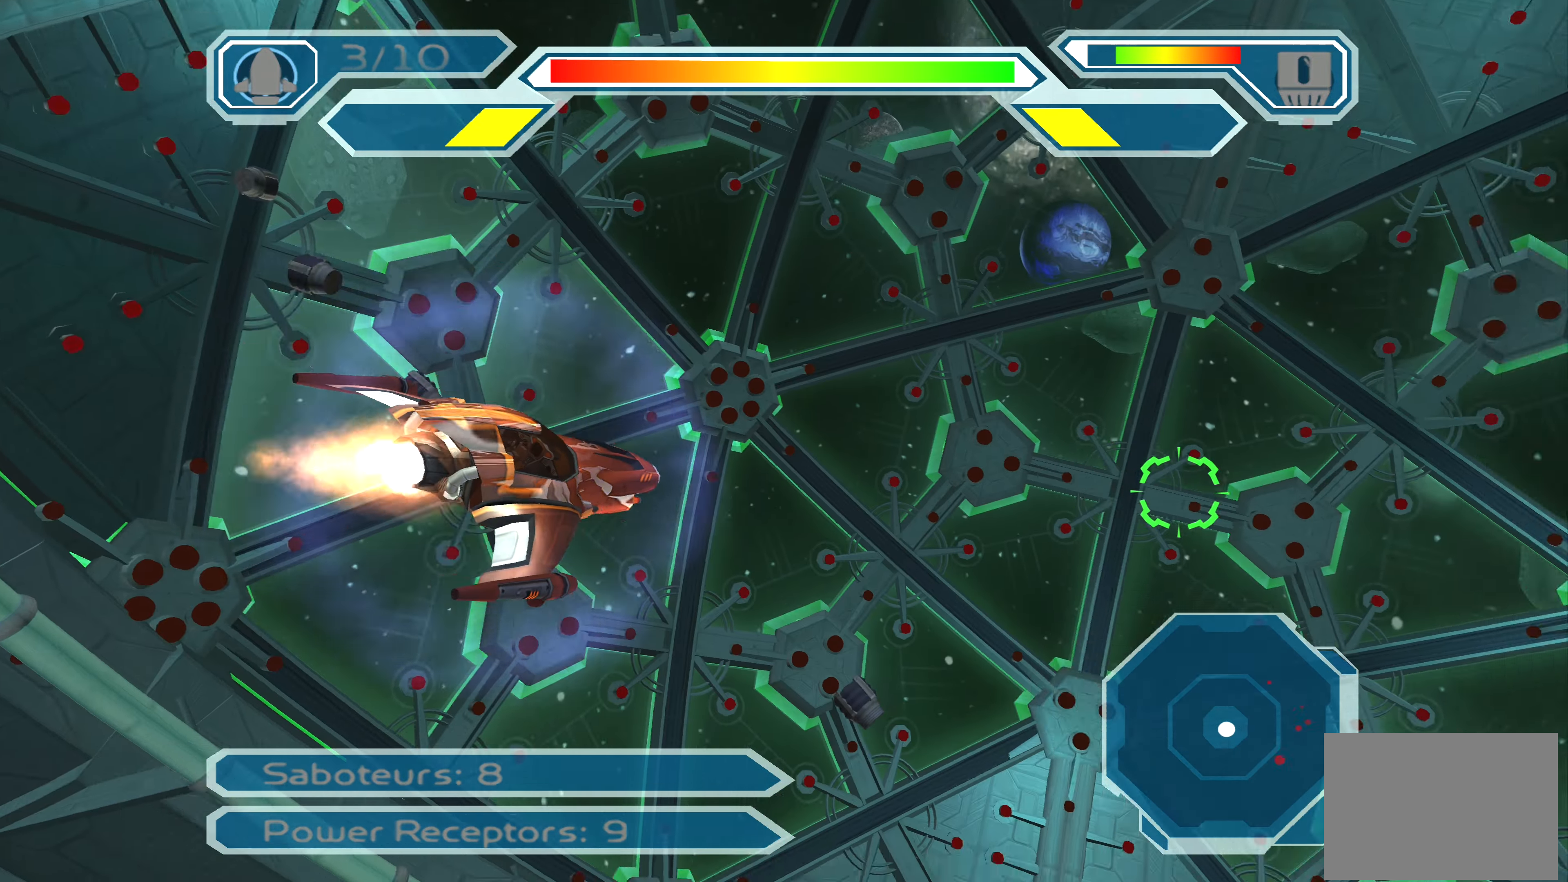
{"buttons": [], "left_stick": "up-right", "right_stick": "center", "events": []}
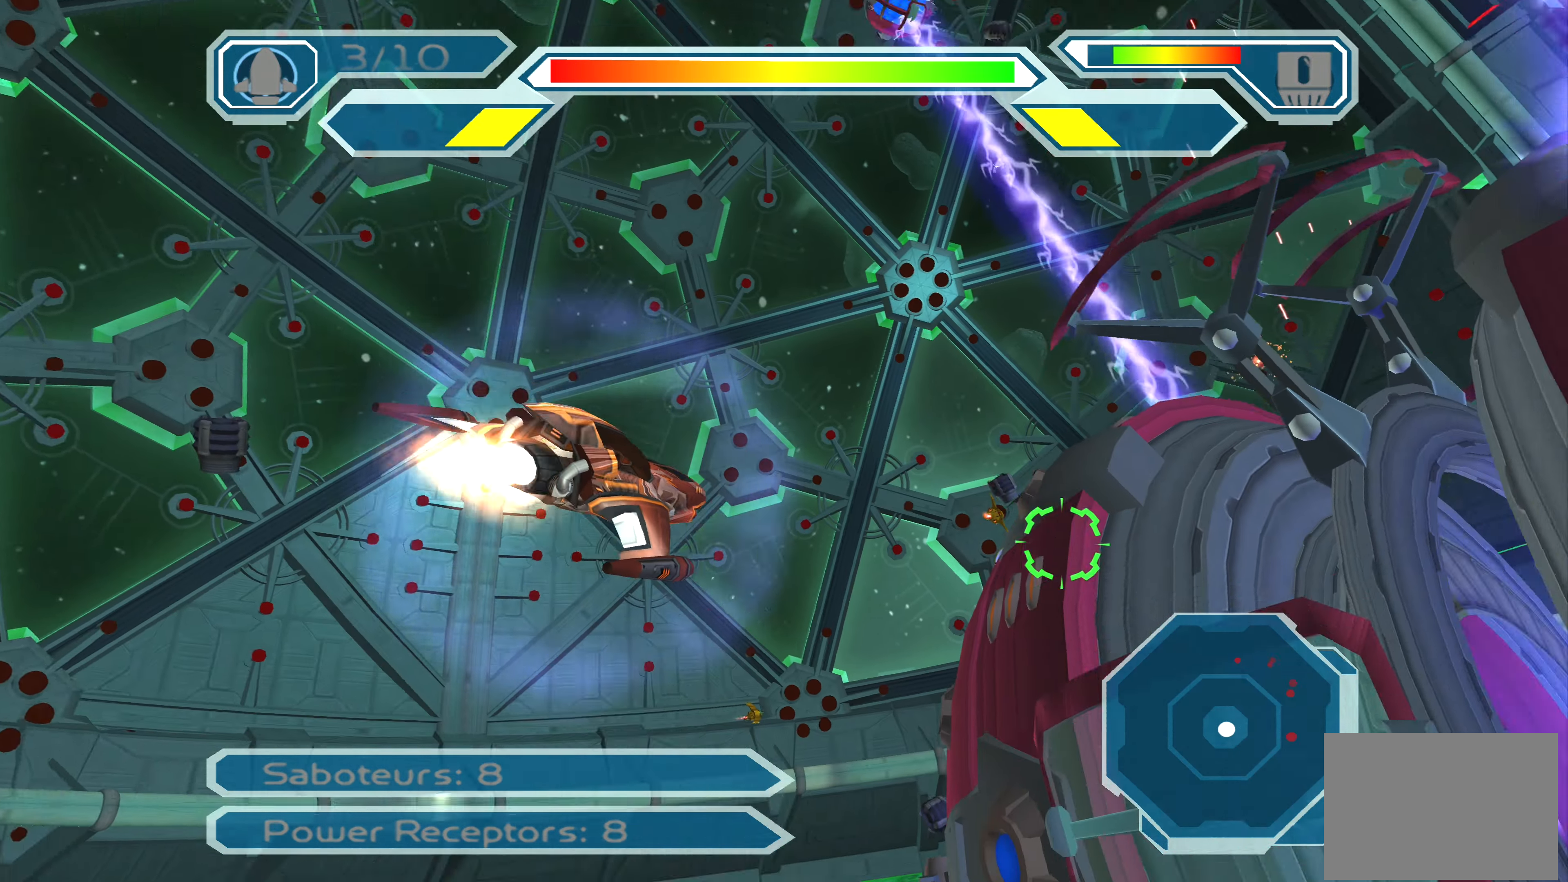
{"buttons": [], "left_stick": "center", "right_stick": "center", "events": [[133, "left_stick", "center"]]}